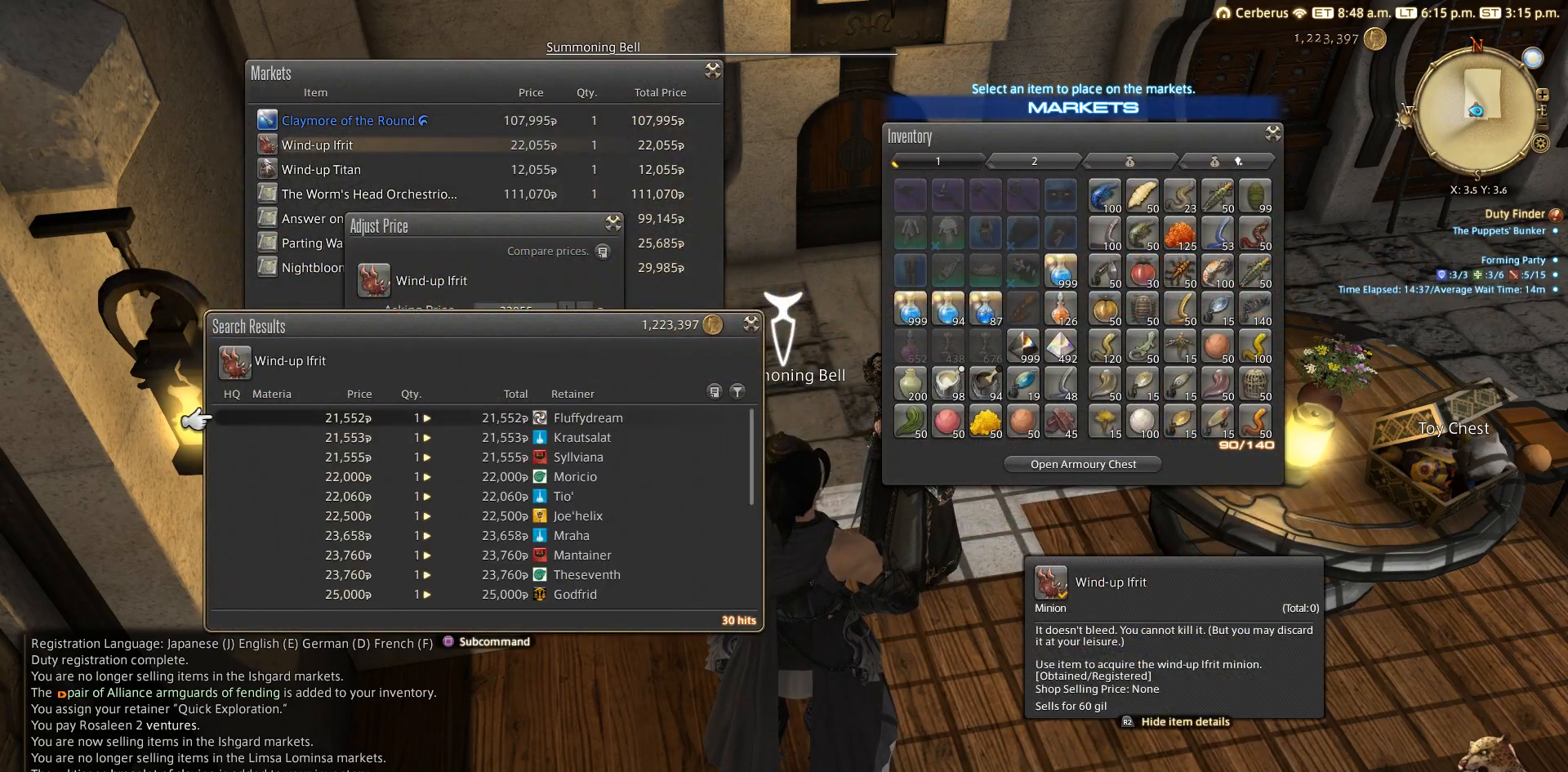
Gameplay with a controller (PlayStation layout); each line is a JSON object with the inputs held at the frame after it. "events" lists button and stick changes between this image and that frame as [ms after this image, input, new state], when the widget could be followed in between. Not read: L2 R3.
{"buttons": ["DPAD_LEFT"], "left_stick": "center", "right_stick": "center", "events": [[33, "CIRCLE", "down"], [133, "CIRCLE", "up"], [133, "DPAD_DOWN", "down"], [200, "CROSS", "down"], [200, "DPAD_DOWN", "up"], [283, "CROSS", "up"], [283, "DPAD_LEFT", "down"]]}
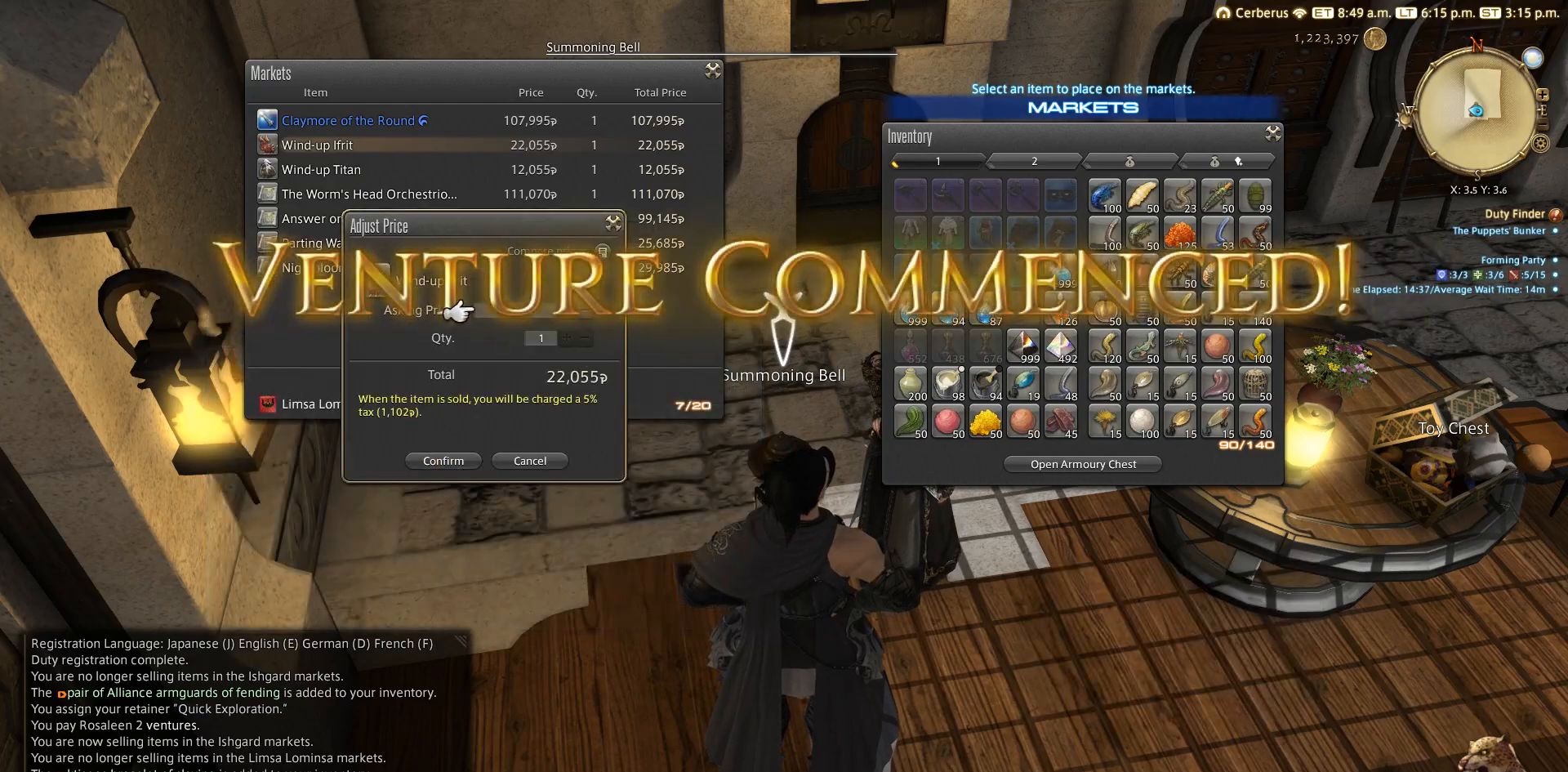
{"buttons": [], "left_stick": "center", "right_stick": "center", "events": [[17, "DPAD_LEFT", "up"]]}
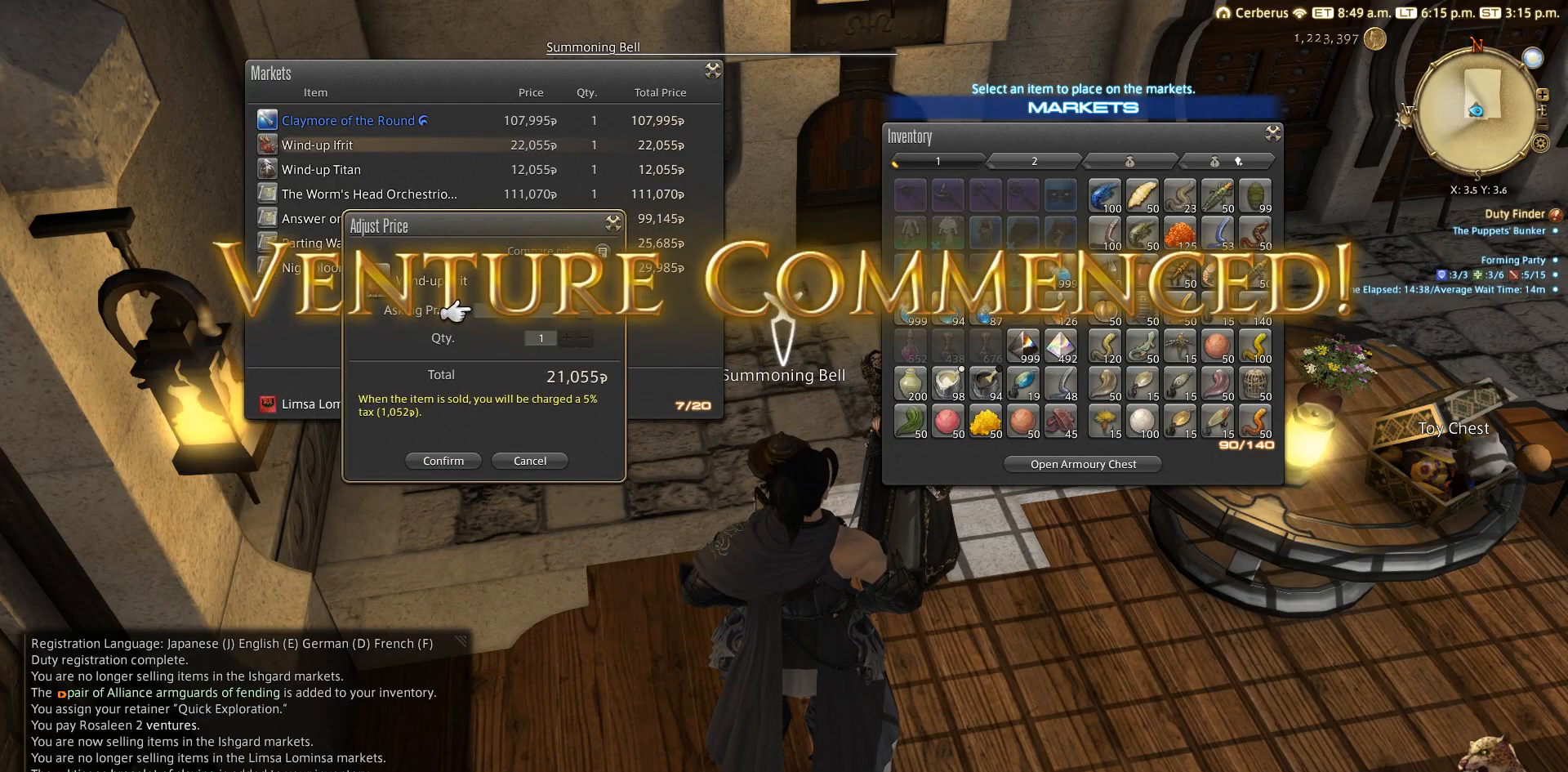
{"buttons": [], "left_stick": "center", "right_stick": "center", "events": []}
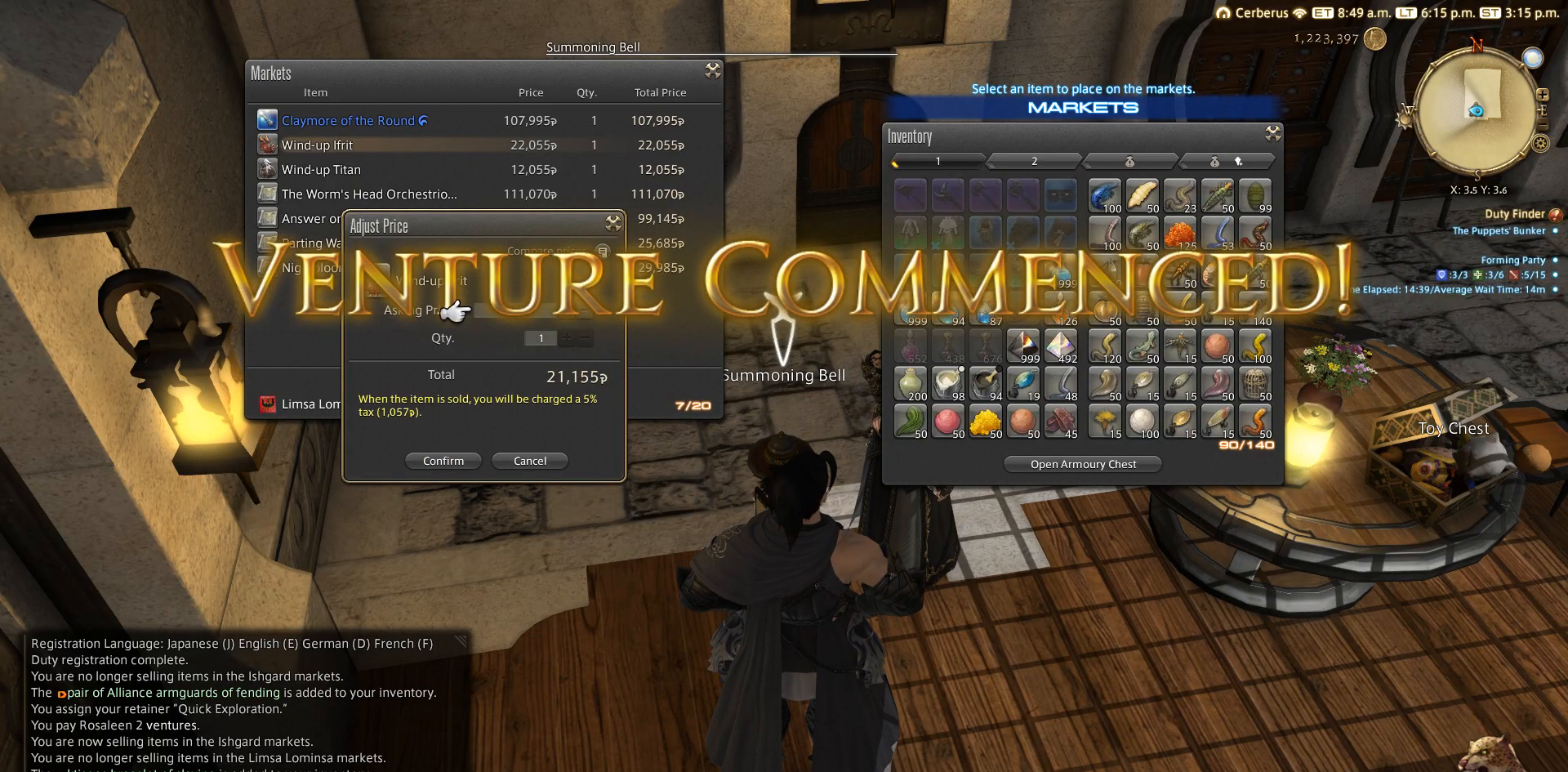
{"buttons": ["DPAD_UP"], "left_stick": "center", "right_stick": "center", "events": [[17, "DPAD_UP", "down"], [133, "DPAD_UP", "up"], [383, "DPAD_UP", "down"]]}
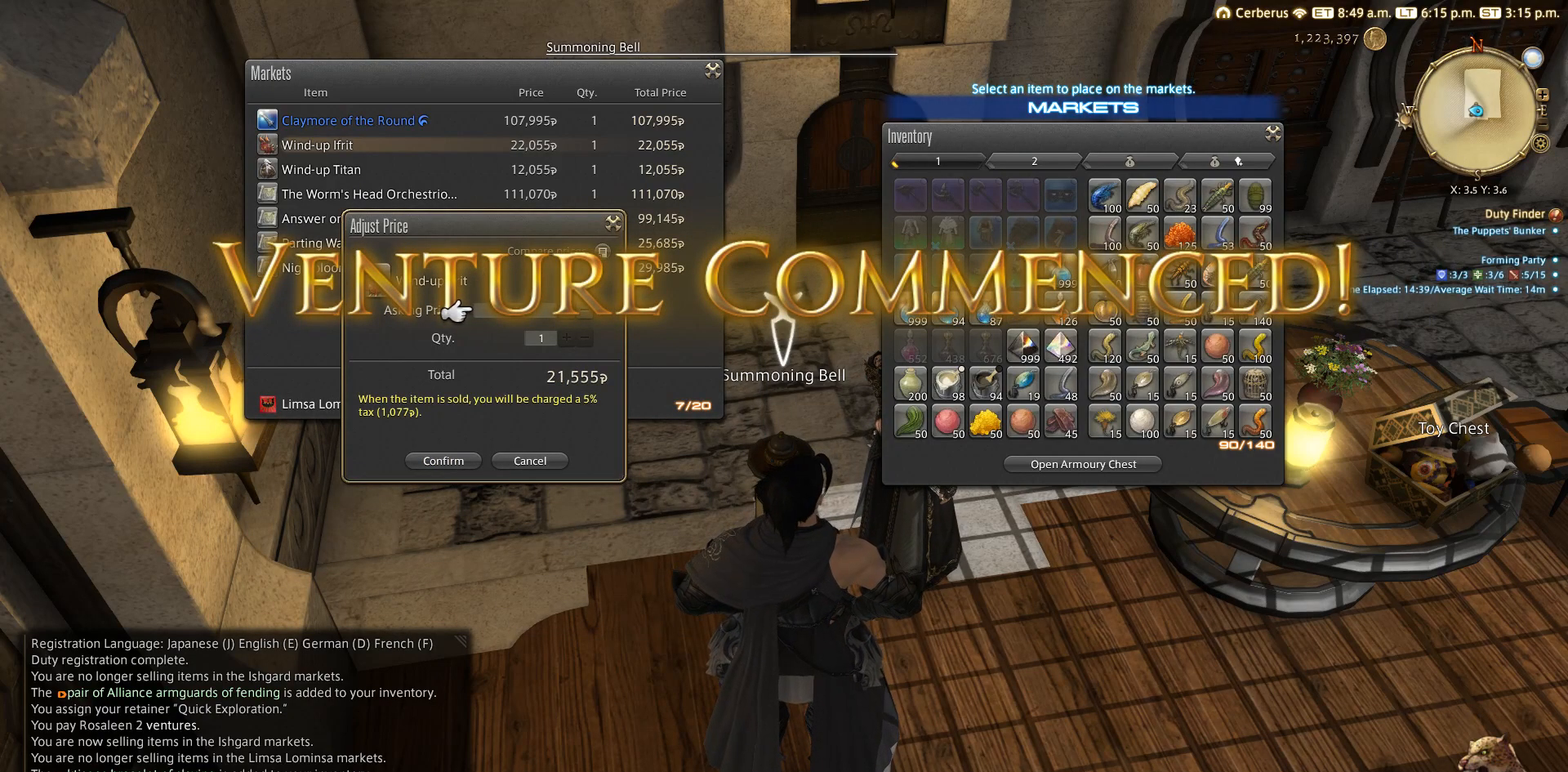
{"buttons": ["DPAD_RIGHT"], "left_stick": "center", "right_stick": "center", "events": [[33, "DPAD_UP", "up"], [433, "DPAD_RIGHT", "down"]]}
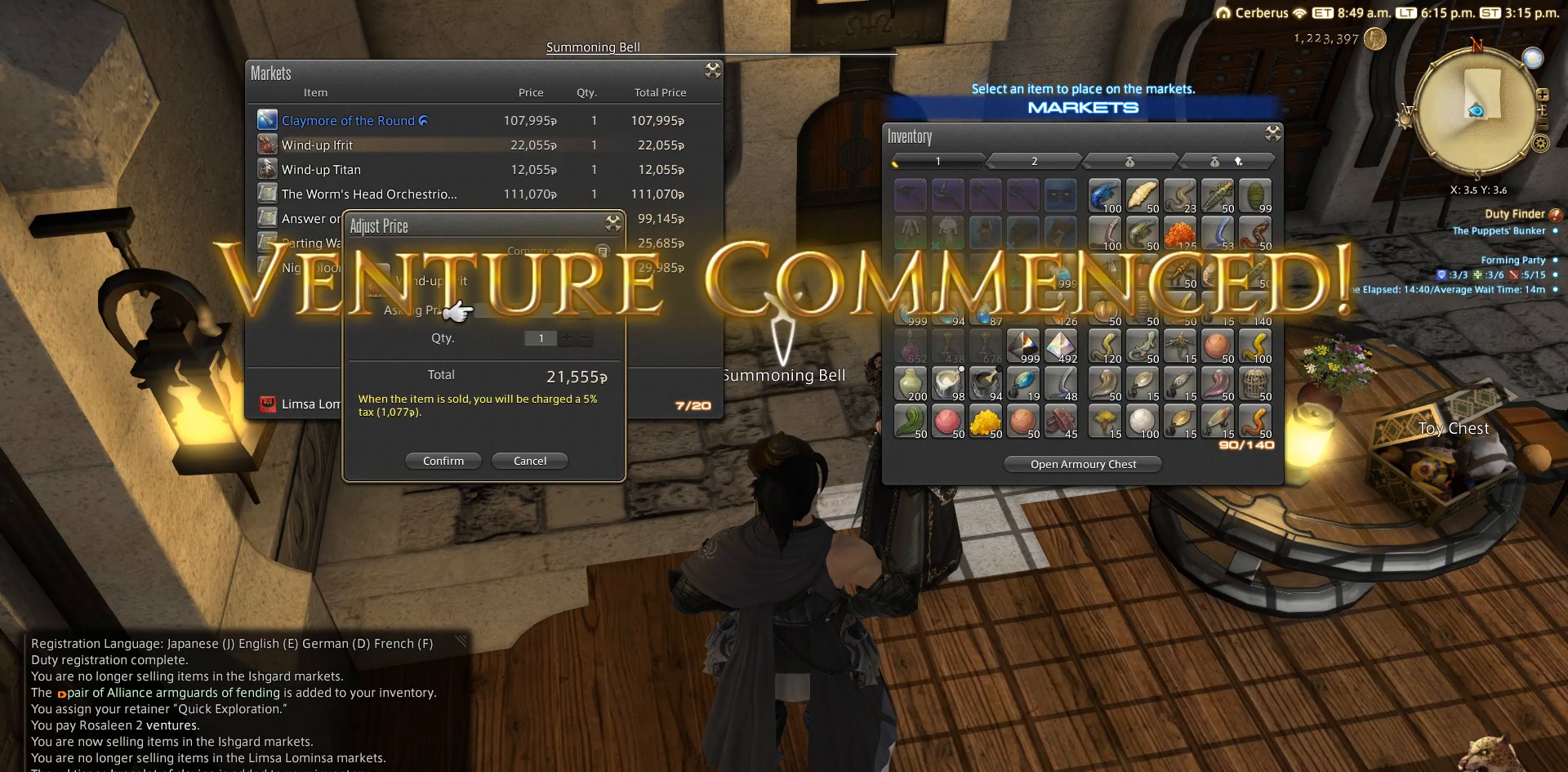
{"buttons": [], "left_stick": "center", "right_stick": "center", "events": [[33, "DPAD_RIGHT", "up"], [233, "DPAD_DOWN", "down"], [333, "DPAD_DOWN", "up"]]}
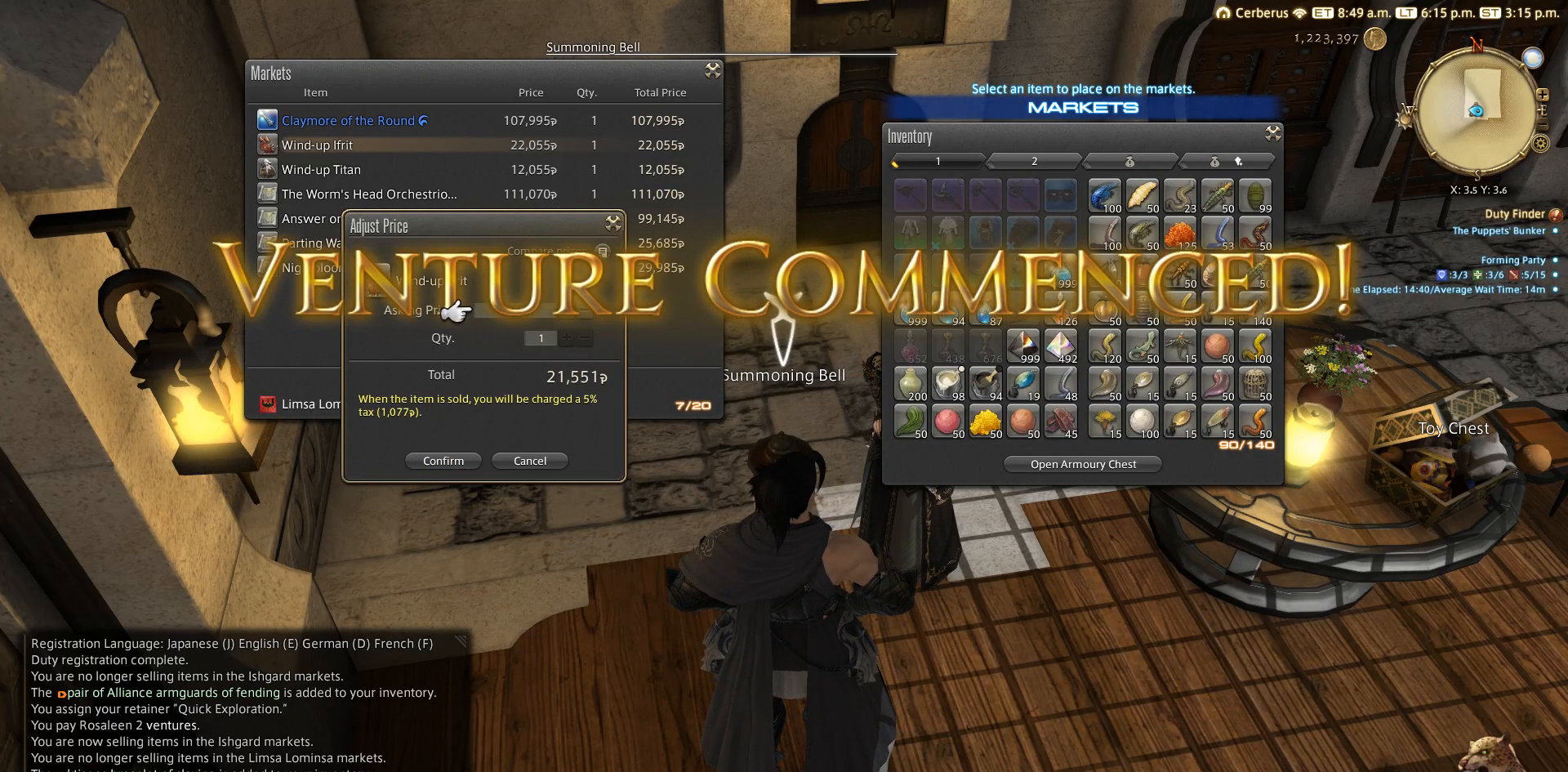
{"buttons": [], "left_stick": "center", "right_stick": "center", "events": [[33, "DPAD_DOWN", "down"], [233, "CROSS", "down"], [233, "DPAD_DOWN", "up"], [317, "CROSS", "up"], [333, "DPAD_DOWN", "down"], [417, "DPAD_DOWN", "up"]]}
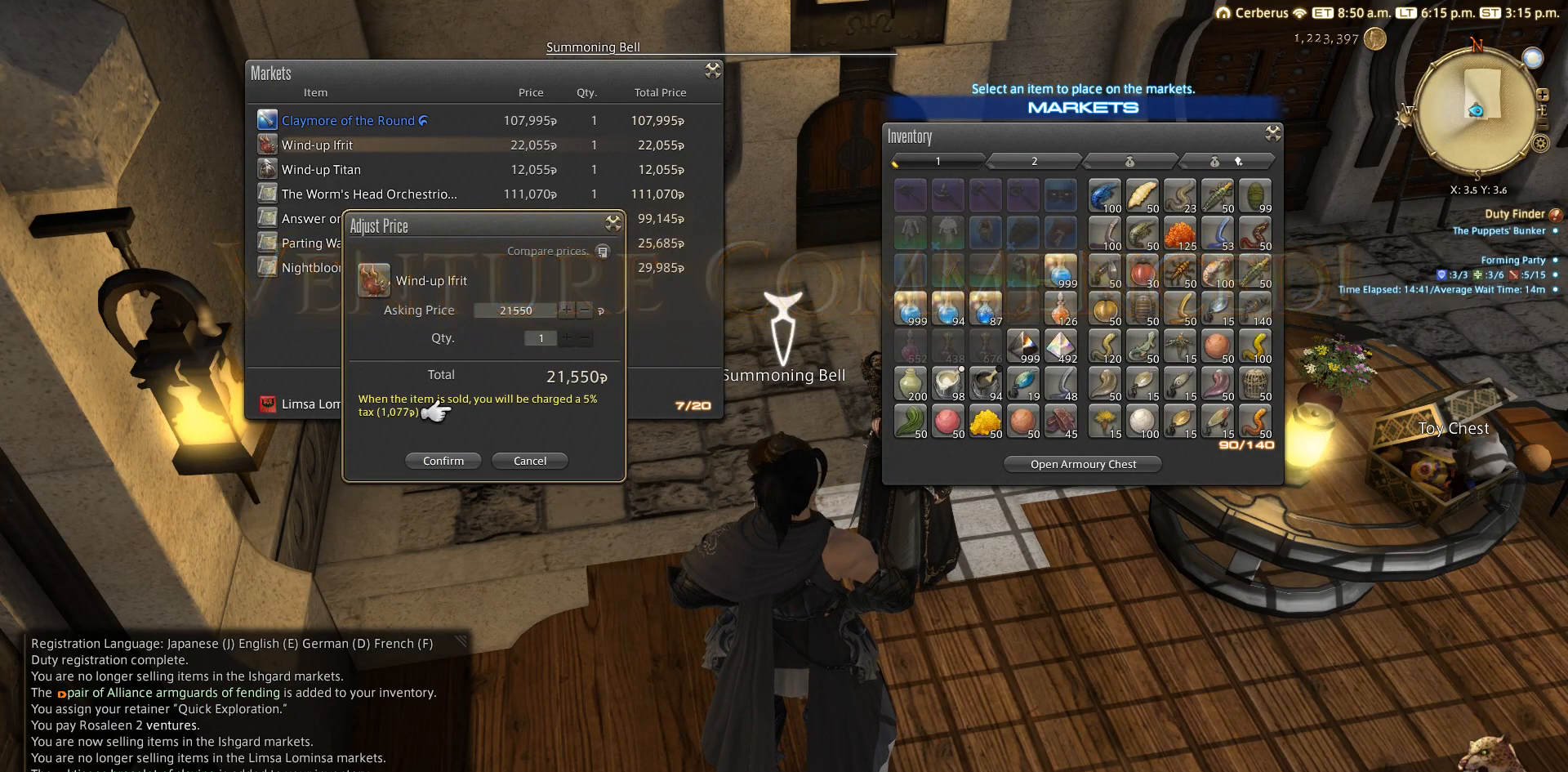
{"buttons": [], "left_stick": "center", "right_stick": "center", "events": [[33, "CROSS", "down"], [33, "DPAD_DOWN", "down"], [100, "CROSS", "up"], [100, "DPAD_DOWN", "up"], [233, "DPAD_DOWN", "down"], [333, "CROSS", "down"], [333, "DPAD_DOWN", "up"], [433, "CROSS", "up"]]}
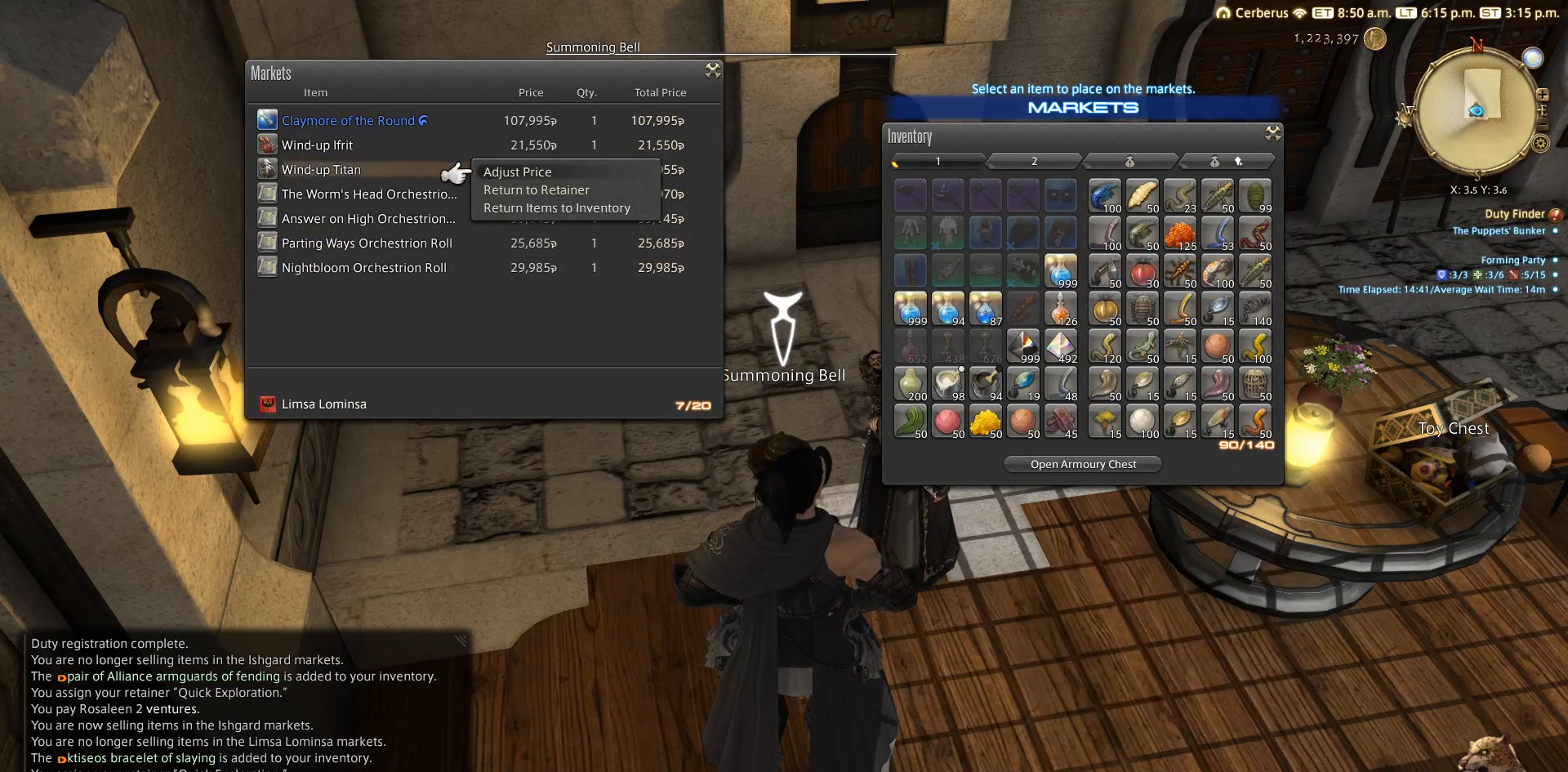
{"buttons": [], "left_stick": "center", "right_stick": "center", "events": [[333, "CROSS", "down"], [433, "CROSS", "up"]]}
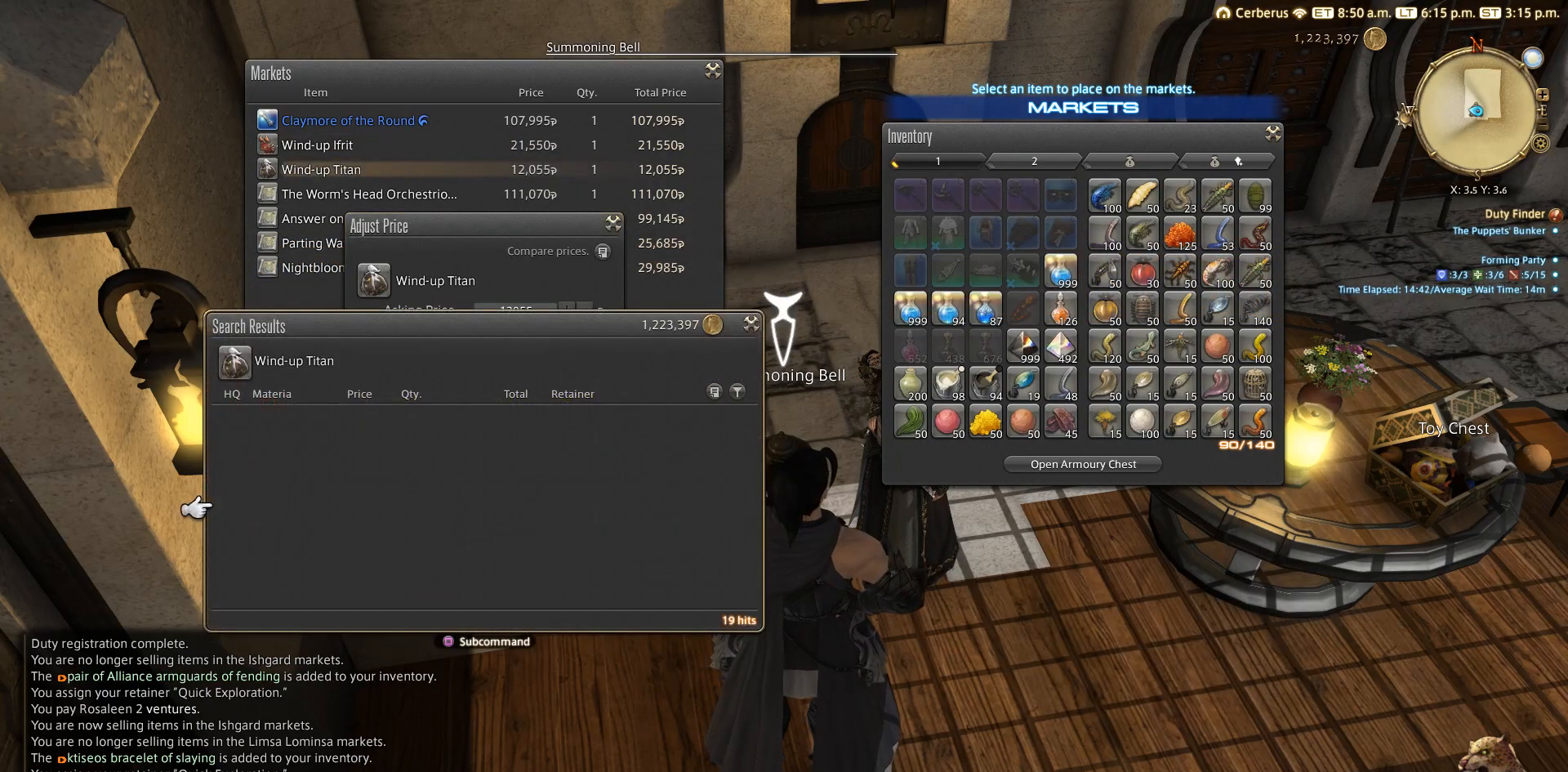
{"buttons": [], "left_stick": "center", "right_stick": "center", "events": []}
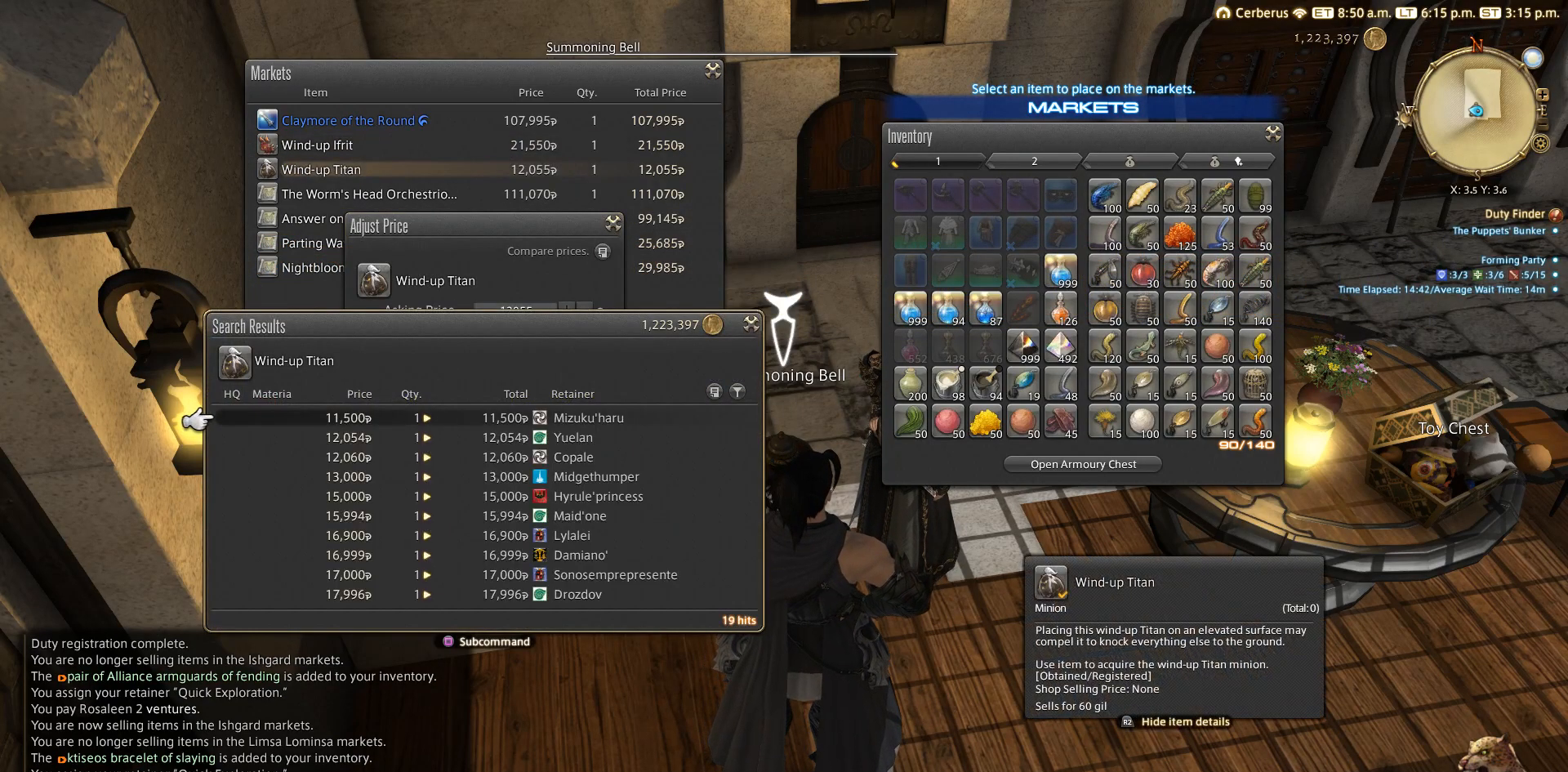
{"buttons": [], "left_stick": "center", "right_stick": "center", "events": []}
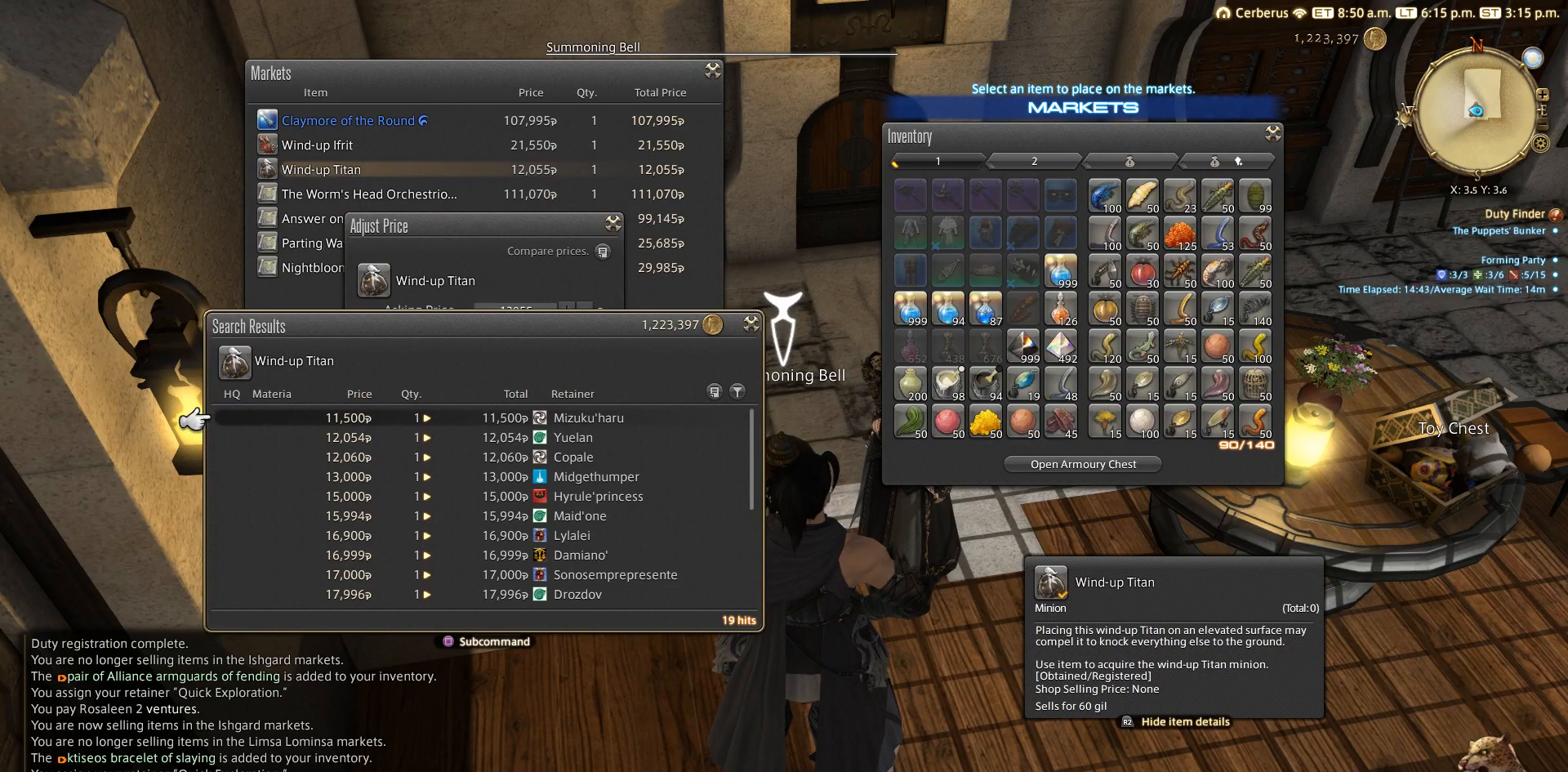
{"buttons": [], "left_stick": "center", "right_stick": "center", "events": []}
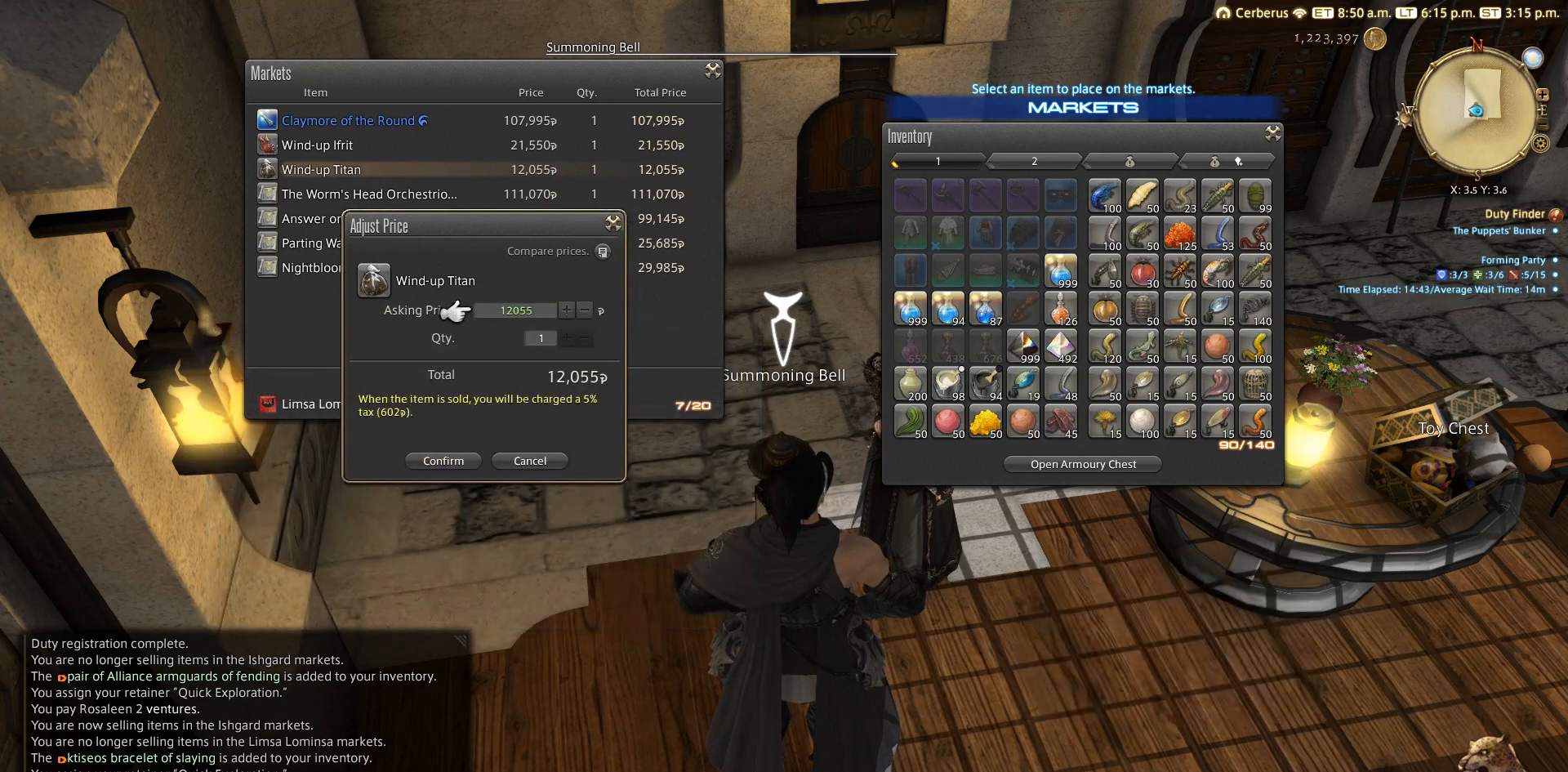
{"buttons": ["DPAD_DOWN"], "left_stick": "center", "right_stick": "center", "events": [[33, "DPAD_LEFT", "down"], [117, "DPAD_LEFT", "up"], [317, "DPAD_LEFT", "down"], [433, "DPAD_DOWN", "down"], [433, "DPAD_LEFT", "up"]]}
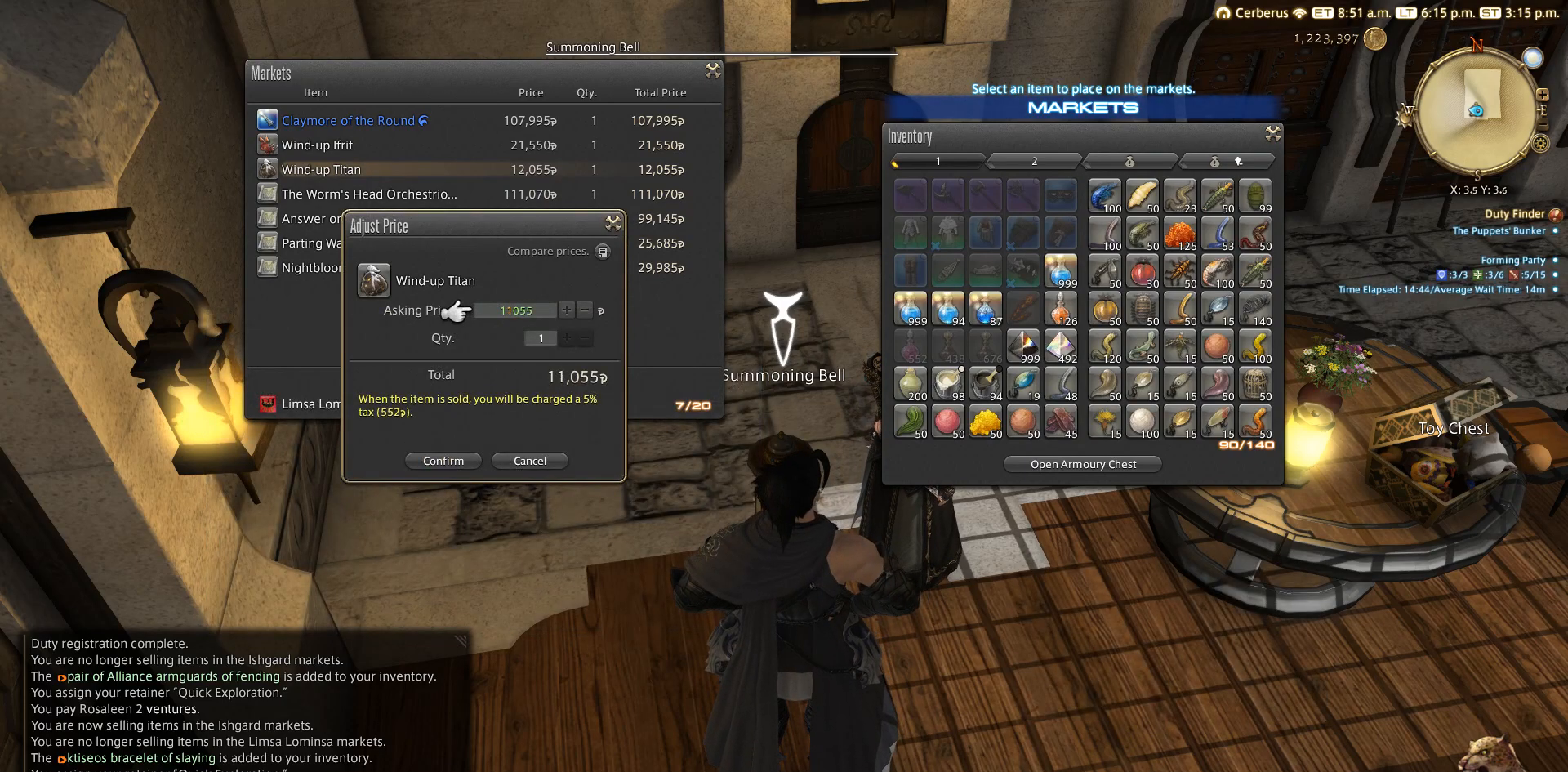
{"buttons": [], "left_stick": "center", "right_stick": "center", "events": [[17, "DPAD_DOWN", "up"], [133, "DPAD_RIGHT", "down"], [233, "DPAD_RIGHT", "up"], [333, "DPAD_UP", "down"], [433, "DPAD_UP", "up"]]}
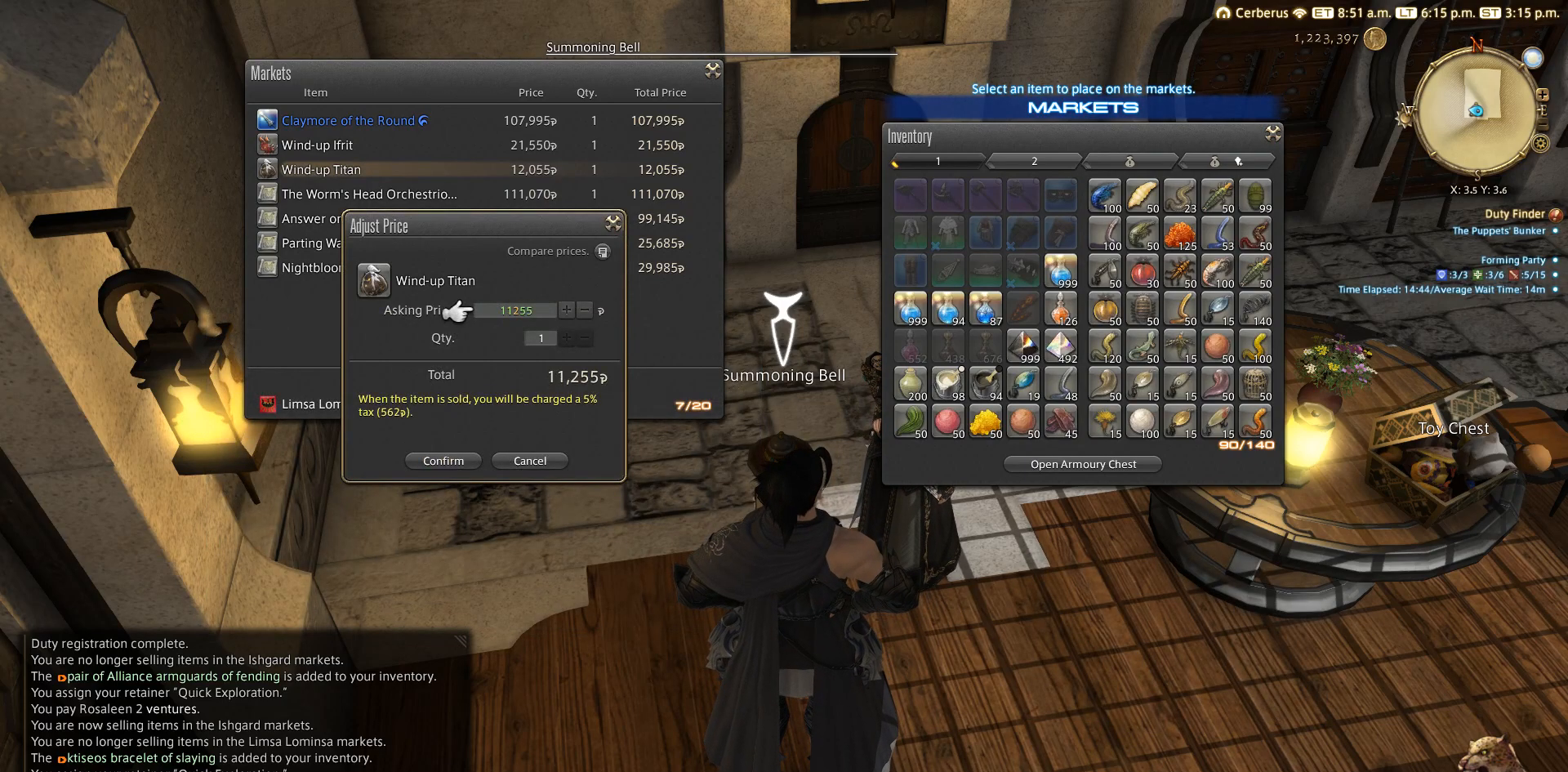
{"buttons": [], "left_stick": "center", "right_stick": "center", "events": [[200, "DPAD_UP", "down"], [333, "DPAD_UP", "up"]]}
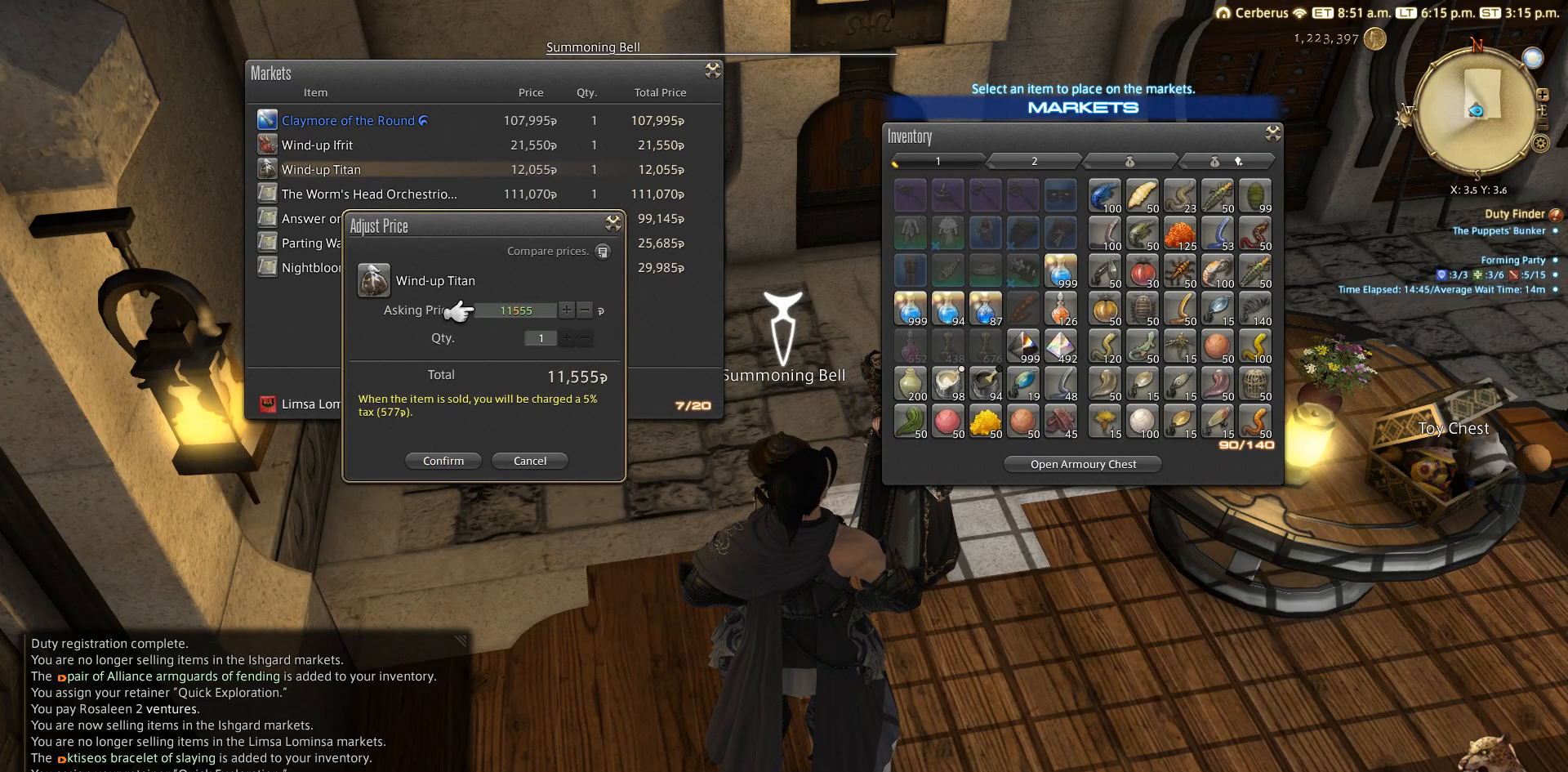
{"buttons": ["DPAD_DOWN"], "left_stick": "center", "right_stick": "center", "events": [[233, "DPAD_RIGHT", "down"], [333, "DPAD_RIGHT", "up"], [433, "DPAD_DOWN", "down"]]}
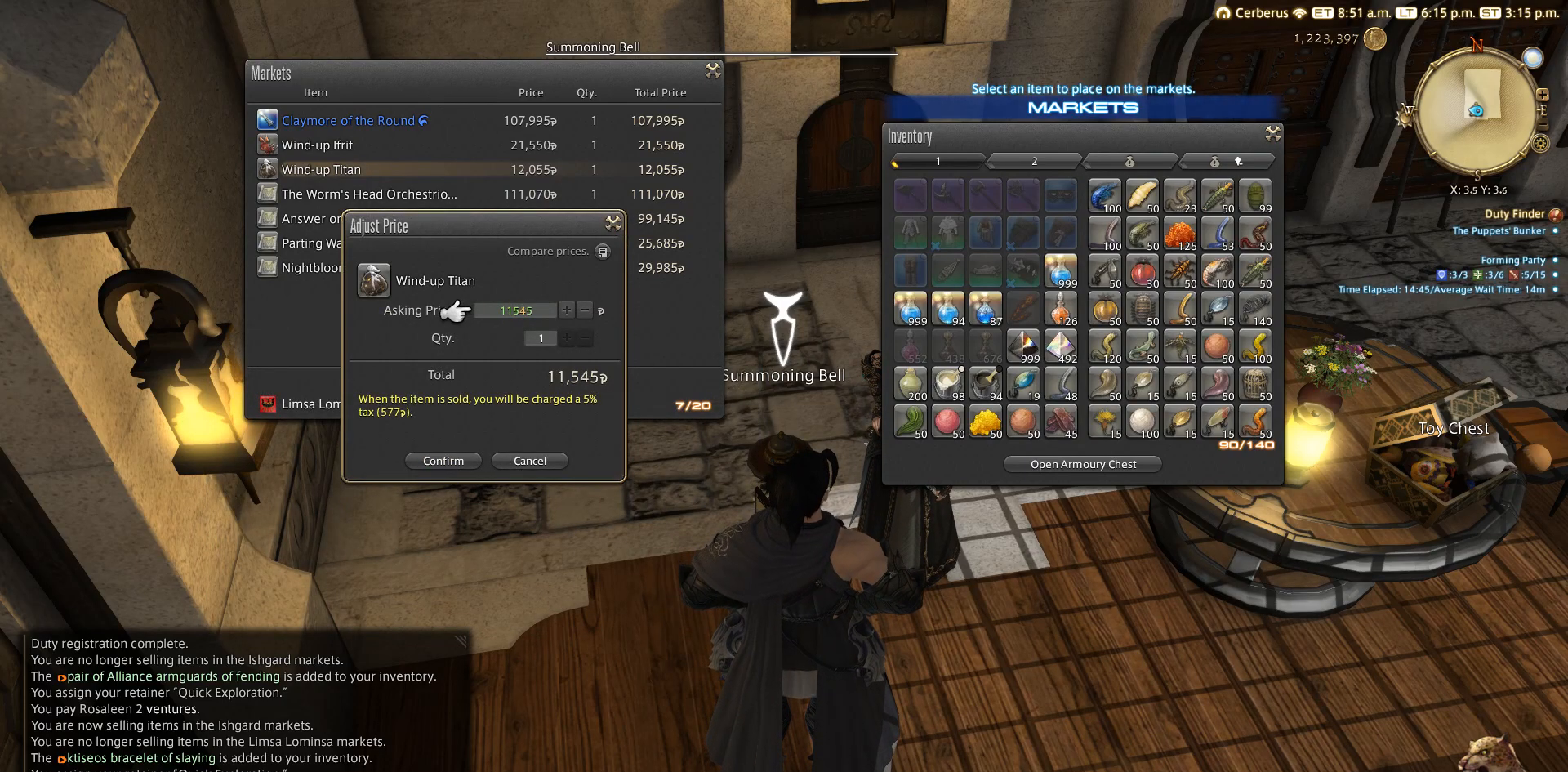
{"buttons": ["DPAD_DOWN"], "left_stick": "center", "right_stick": "center", "events": [[33, "DPAD_DOWN", "up"], [133, "DPAD_DOWN", "down"], [183, "DPAD_DOWN", "up"], [433, "DPAD_DOWN", "down"]]}
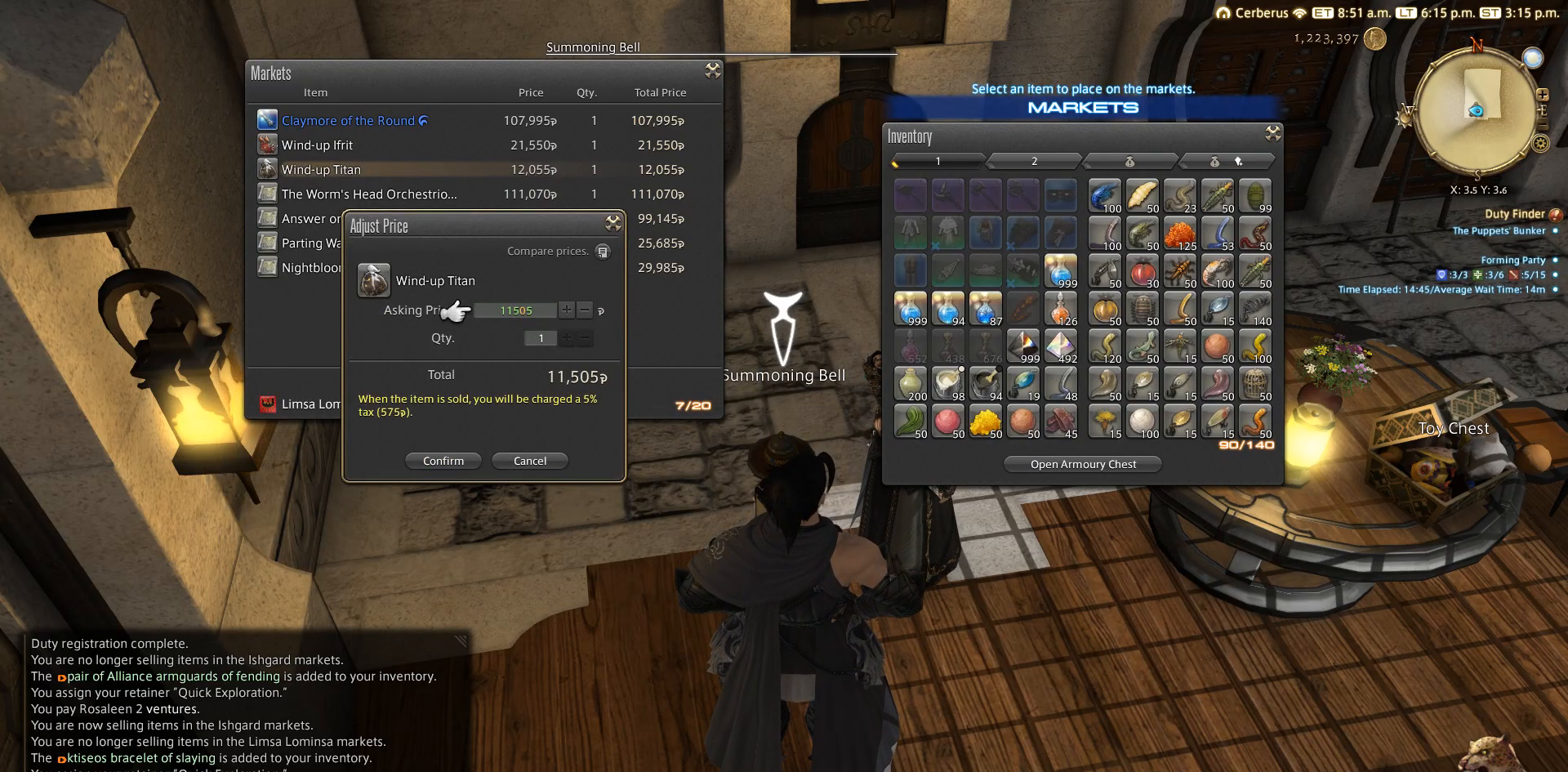
{"buttons": ["DPAD_DOWN"], "left_stick": "center", "right_stick": "center", "events": [[33, "DPAD_DOWN", "up"], [133, "DPAD_RIGHT", "down"], [233, "DPAD_RIGHT", "up"], [433, "DPAD_DOWN", "down"]]}
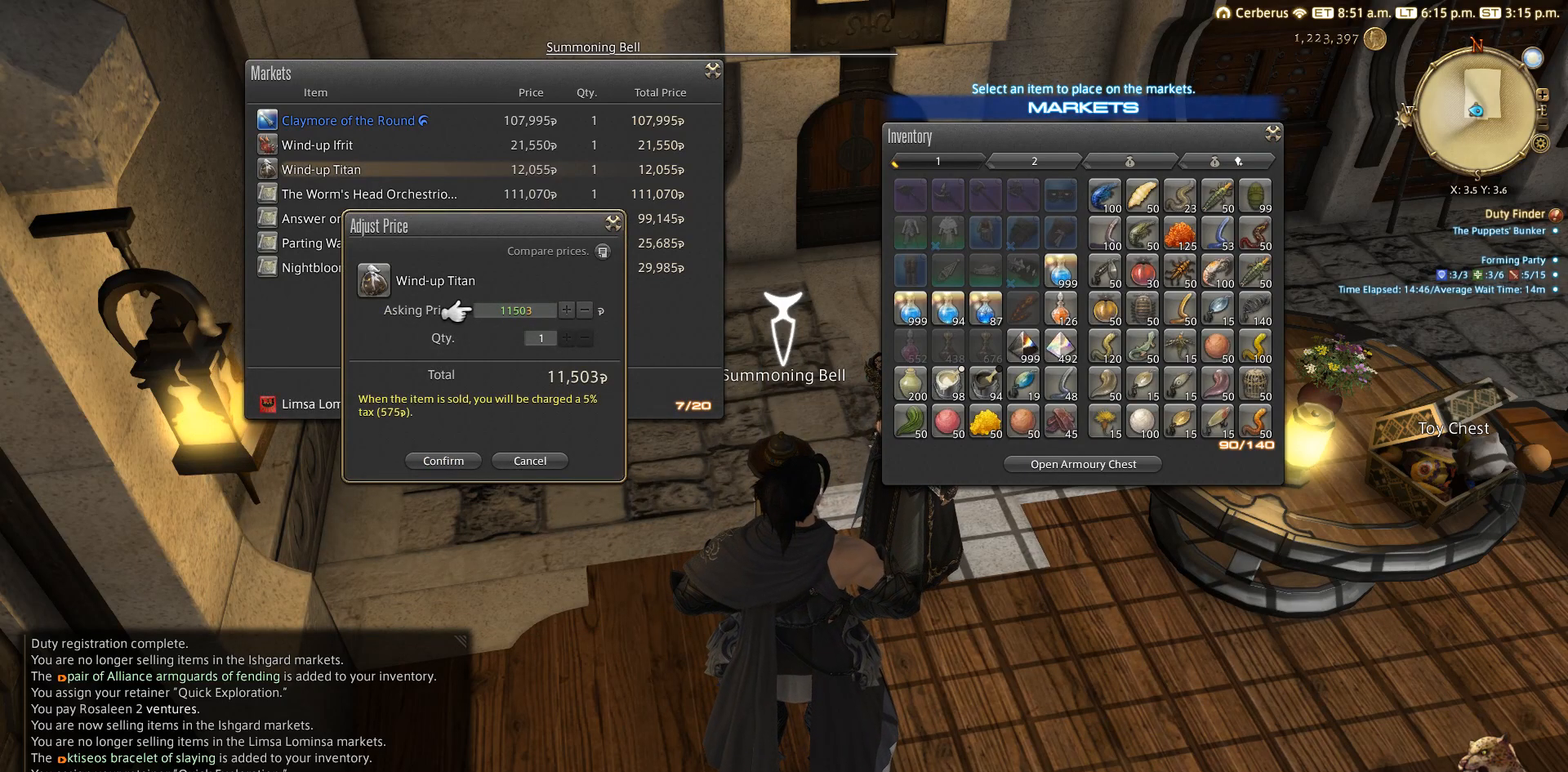
{"buttons": ["DPAD_DOWN"], "left_stick": "center", "right_stick": "center", "events": [[133, "DPAD_DOWN", "up"], [333, "DPAD_DOWN", "down"]]}
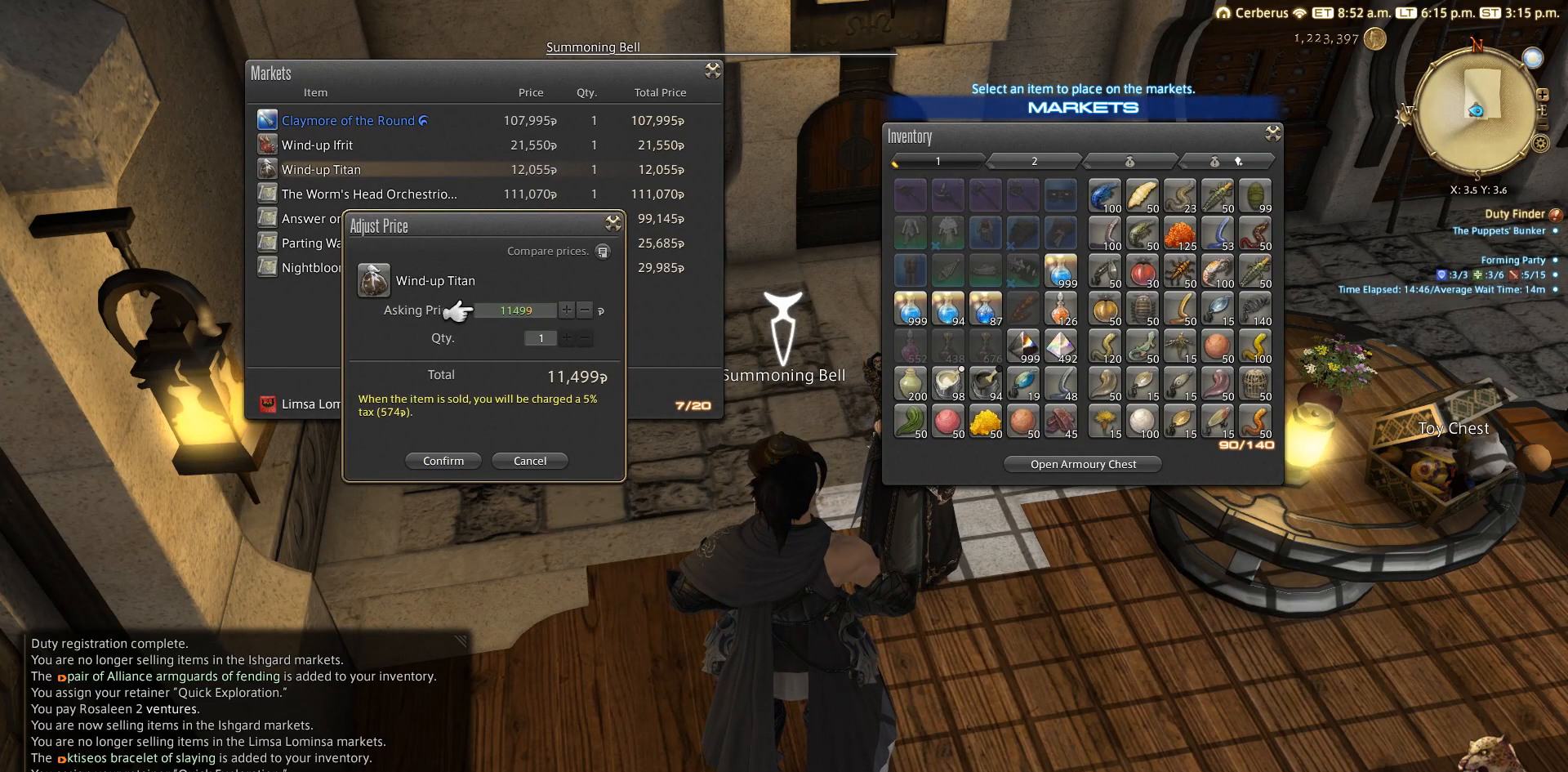
{"buttons": [], "left_stick": "center", "right_stick": "center", "events": [[100, "DPAD_DOWN", "up"], [333, "DPAD_DOWN", "down"], [433, "DPAD_DOWN", "up"]]}
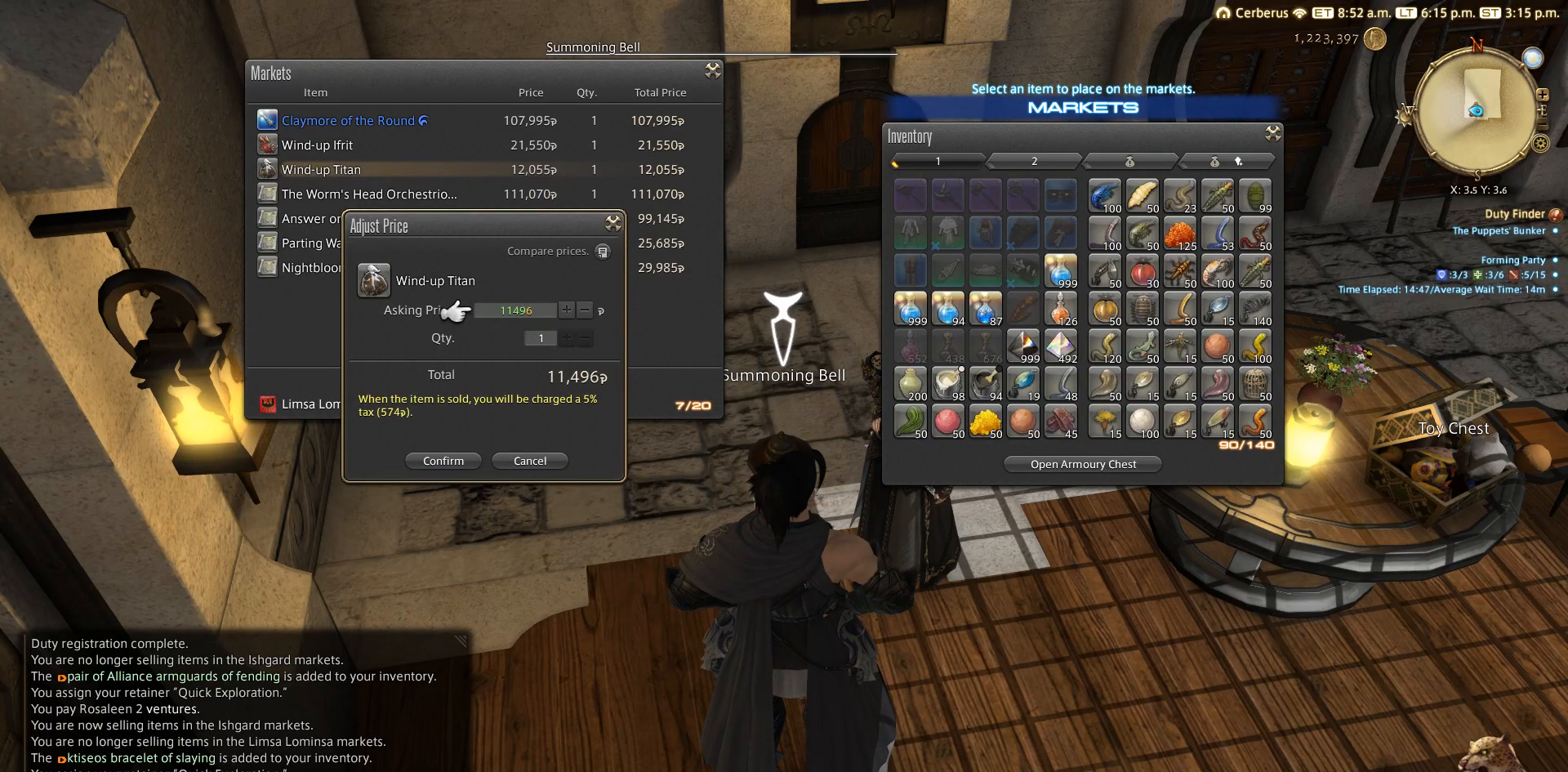
{"buttons": ["DPAD_DOWN"], "left_stick": "center", "right_stick": "center", "events": [[417, "DPAD_DOWN", "down"]]}
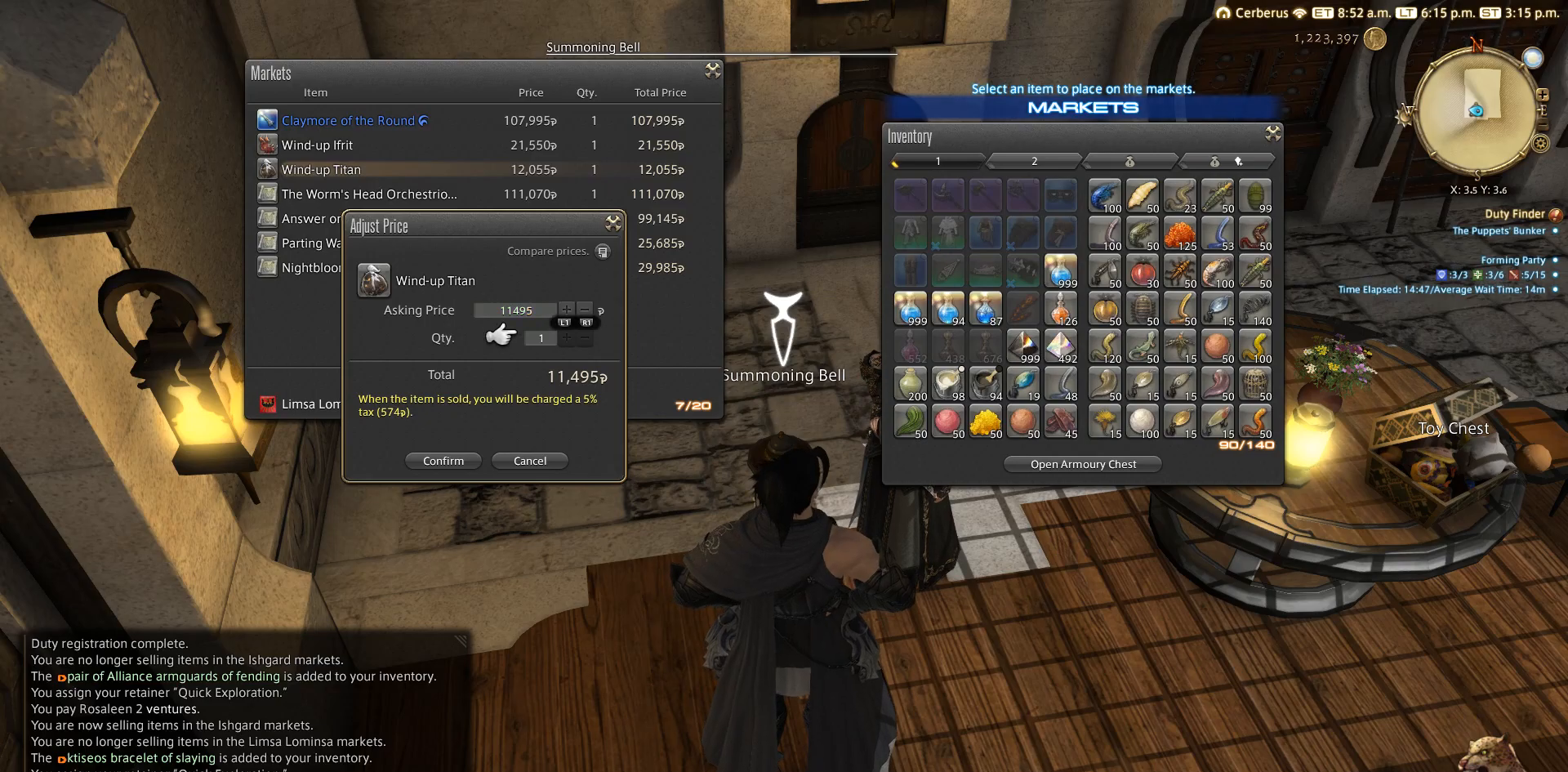
{"buttons": ["CROSS"], "left_stick": "center", "right_stick": "center", "events": [[33, "DPAD_DOWN", "up"], [133, "DPAD_DOWN", "down"], [233, "CROSS", "down"], [233, "DPAD_DOWN", "up"], [333, "CROSS", "up"], [417, "CROSS", "down"]]}
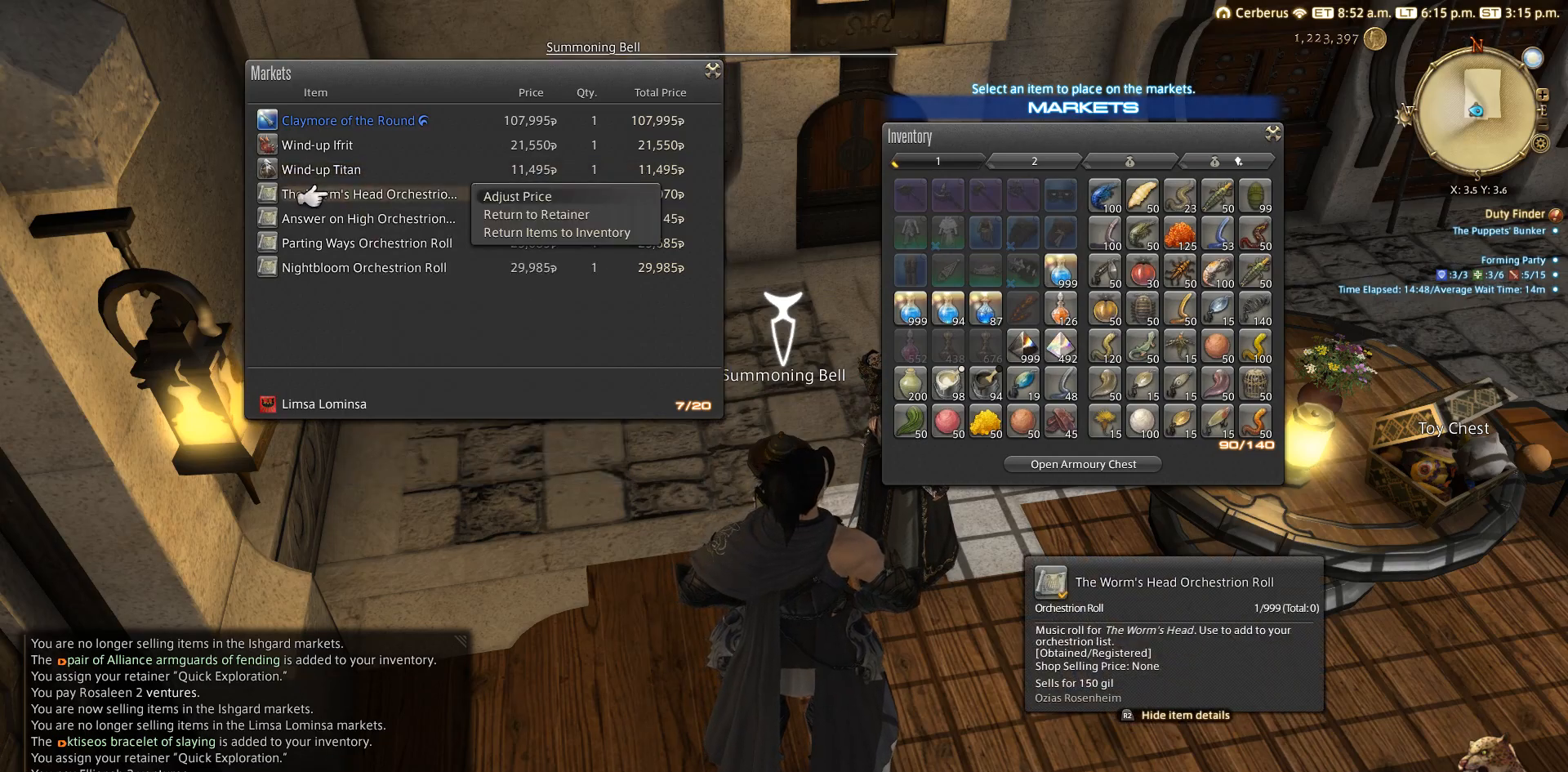
{"buttons": [], "left_stick": "center", "right_stick": "center", "events": [[33, "CROSS", "up"]]}
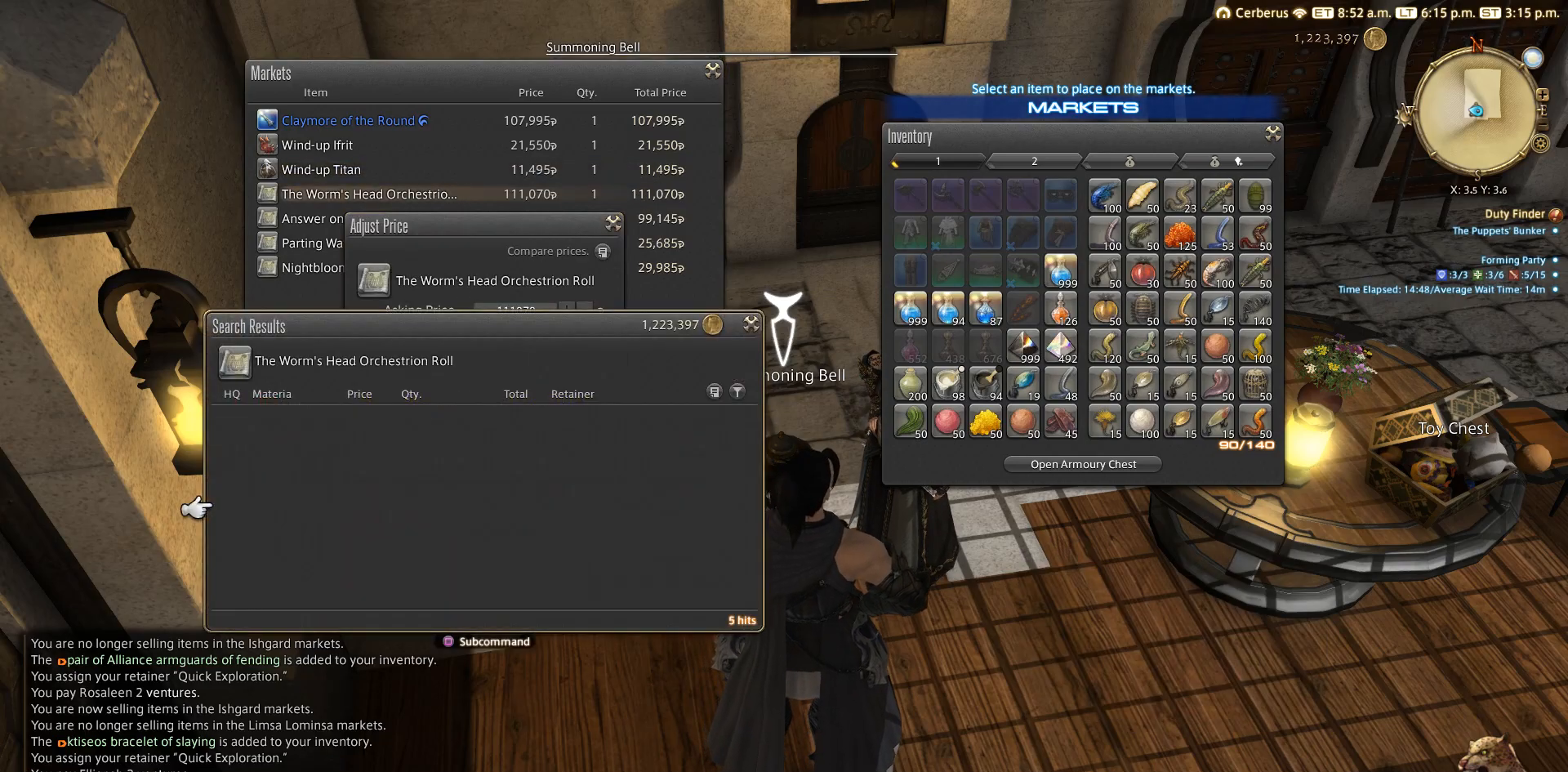
{"buttons": [], "left_stick": "center", "right_stick": "center", "events": []}
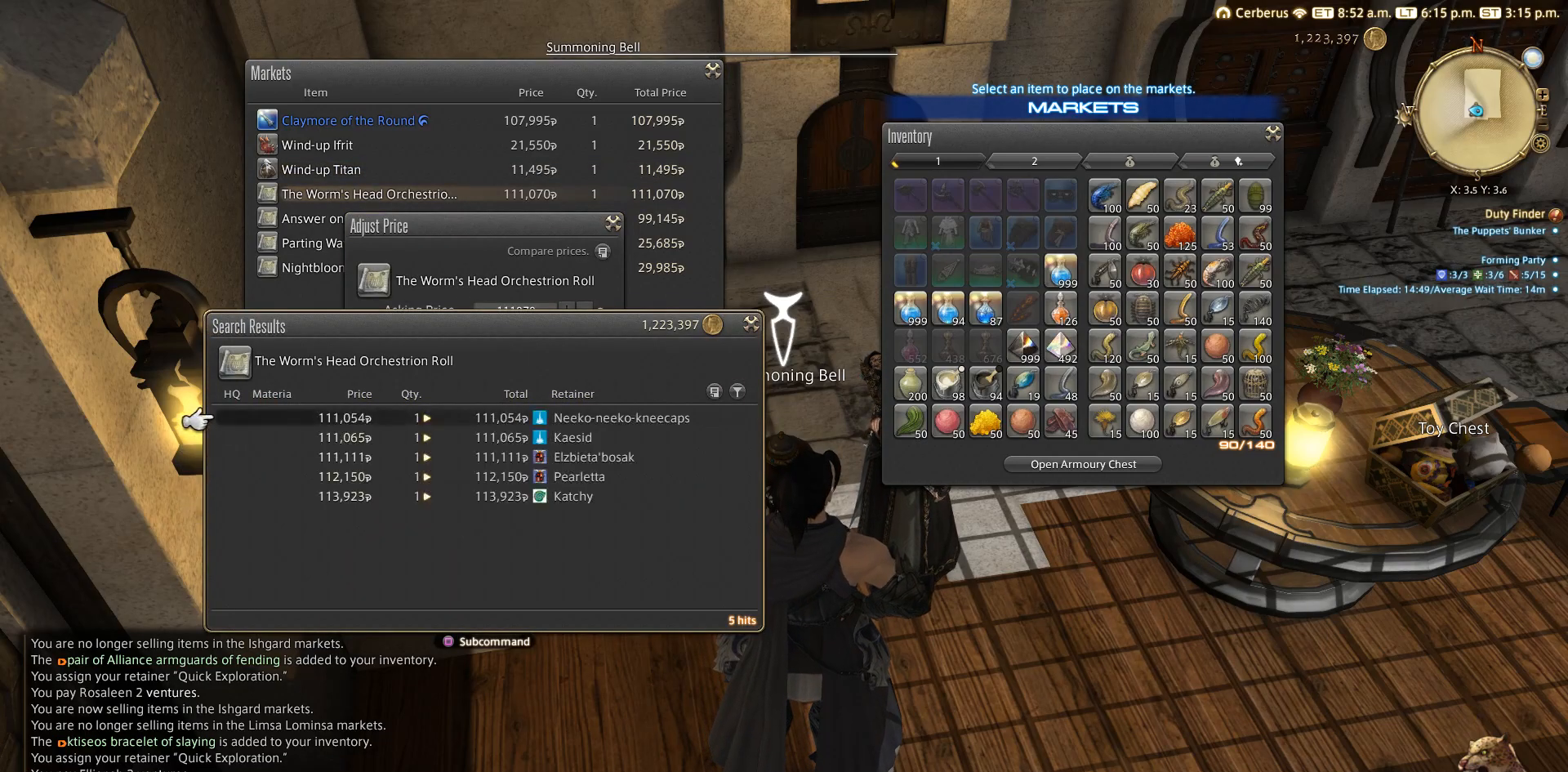
{"buttons": [], "left_stick": "center", "right_stick": "center", "events": []}
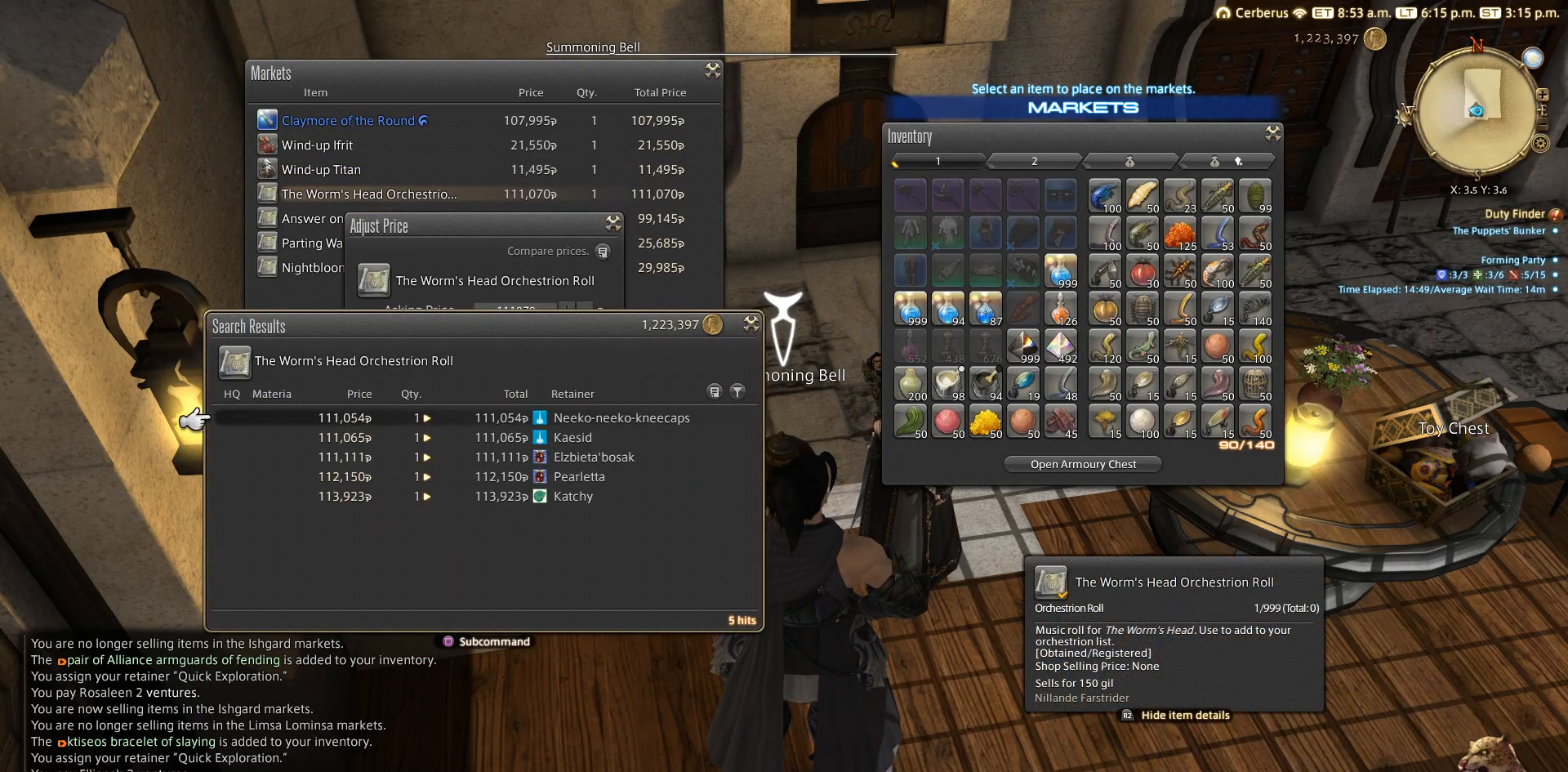
{"buttons": ["CIRCLE"], "left_stick": "center", "right_stick": "center", "events": [[433, "CIRCLE", "down"]]}
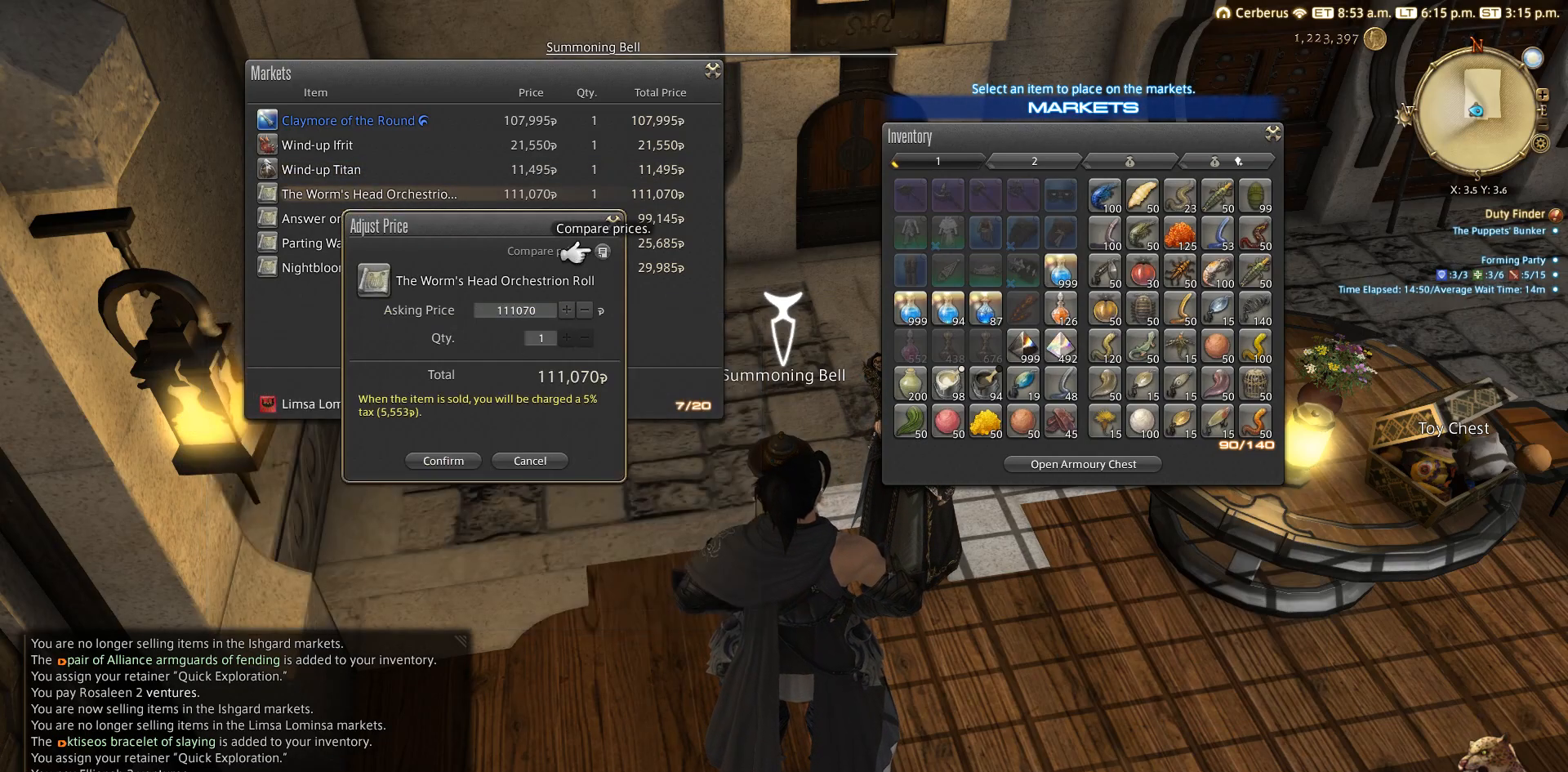
{"buttons": [], "left_stick": "center", "right_stick": "center", "events": [[33, "CIRCLE", "up"], [150, "CROSS", "down"], [333, "CROSS", "up"]]}
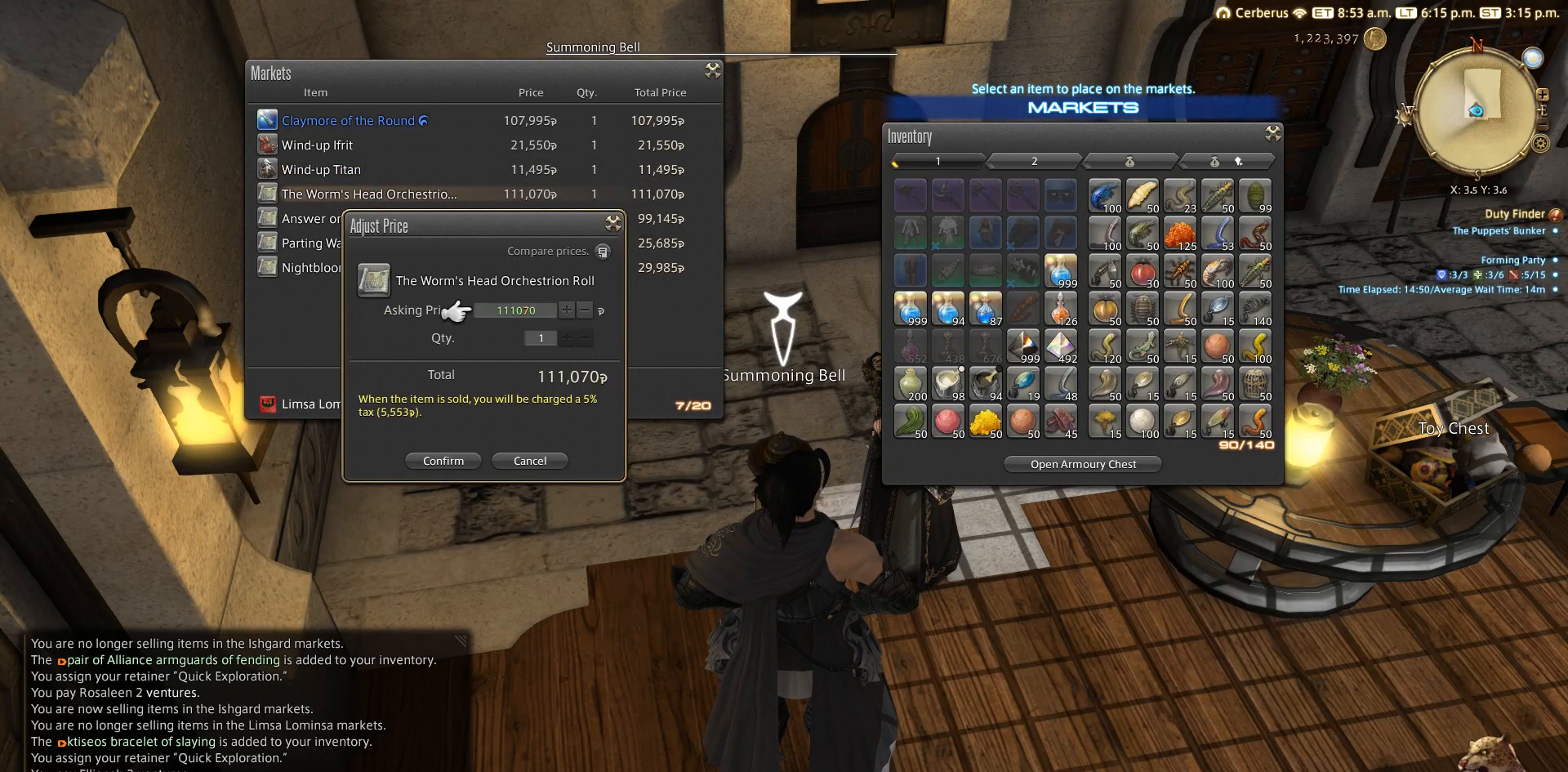
{"buttons": [], "left_stick": "center", "right_stick": "center", "events": [[233, "DPAD_DOWN", "down"], [333, "DPAD_DOWN", "up"]]}
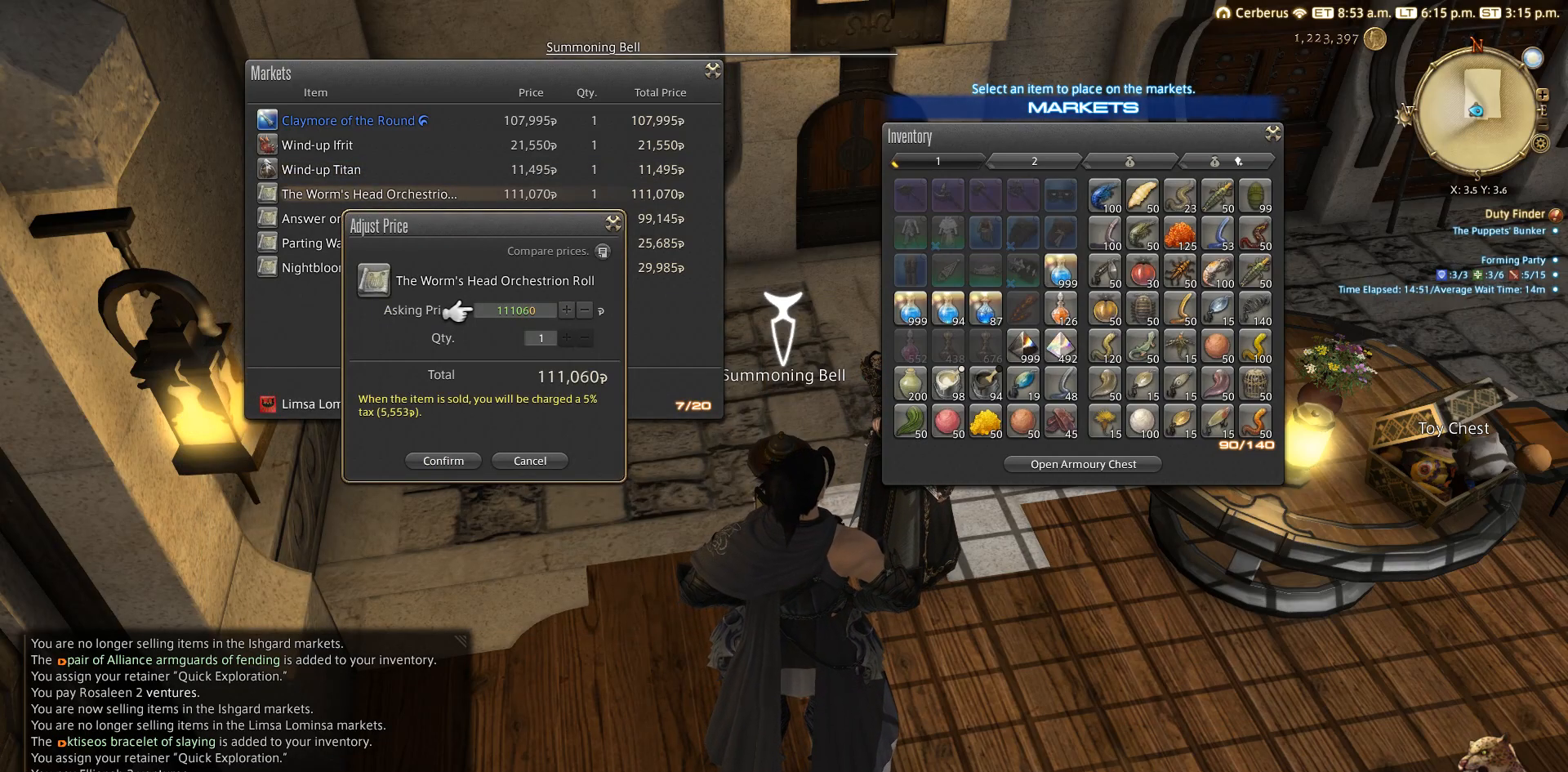
{"buttons": [], "left_stick": "center", "right_stick": "center", "events": [[233, "DPAD_LEFT", "down"], [317, "DPAD_DOWN", "down"], [317, "DPAD_LEFT", "up"], [433, "DPAD_DOWN", "up"]]}
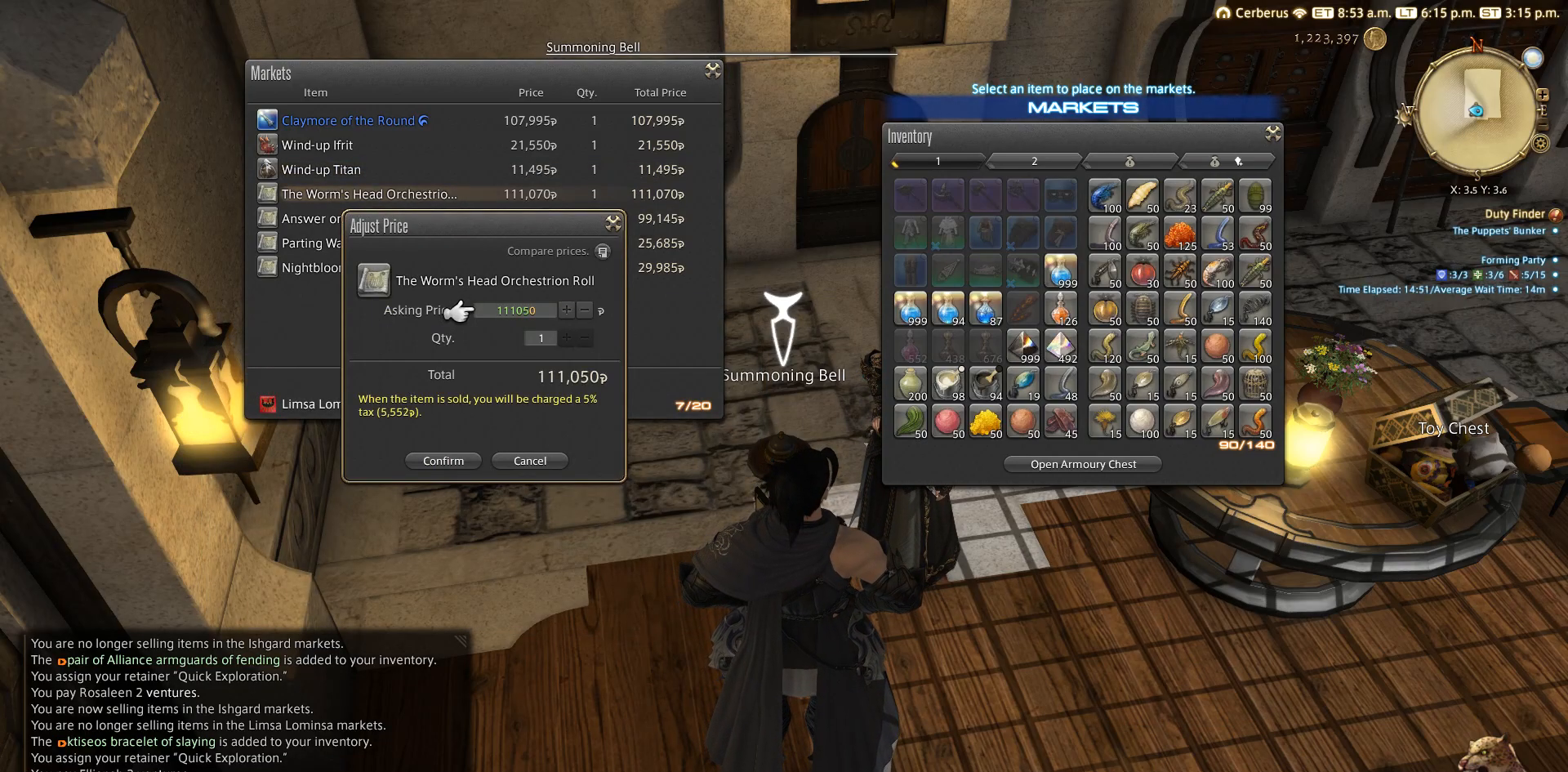
{"buttons": [], "left_stick": "center", "right_stick": "center", "events": [[33, "DPAD_RIGHT", "down"], [133, "DPAD_RIGHT", "up"]]}